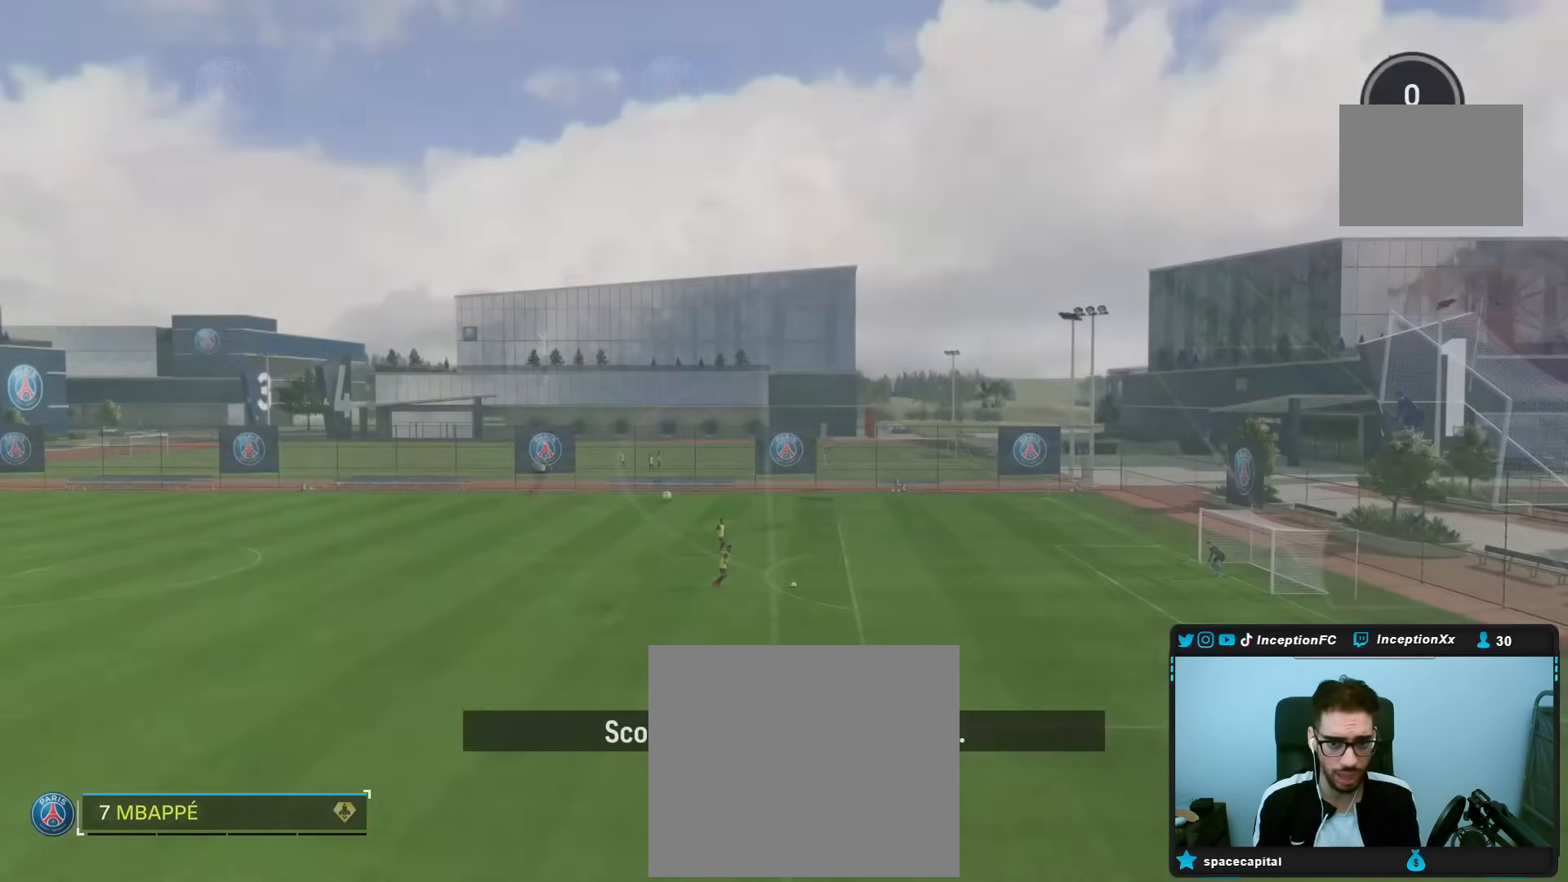
Gameplay with a controller (PlayStation layout); each line is a JSON object with the inputs held at the frame after it. "events" lists button and stick changes between this image and that frame as [ms after this image, input, new state], when the widget could be followed in between.
{"buttons": [], "left_stick": "up-right", "right_stick": "center", "events": [[133, "left_stick", "right"], [267, "left_stick", "center"], [367, "left_stick", "right"], [450, "left_stick", "up-right"]]}
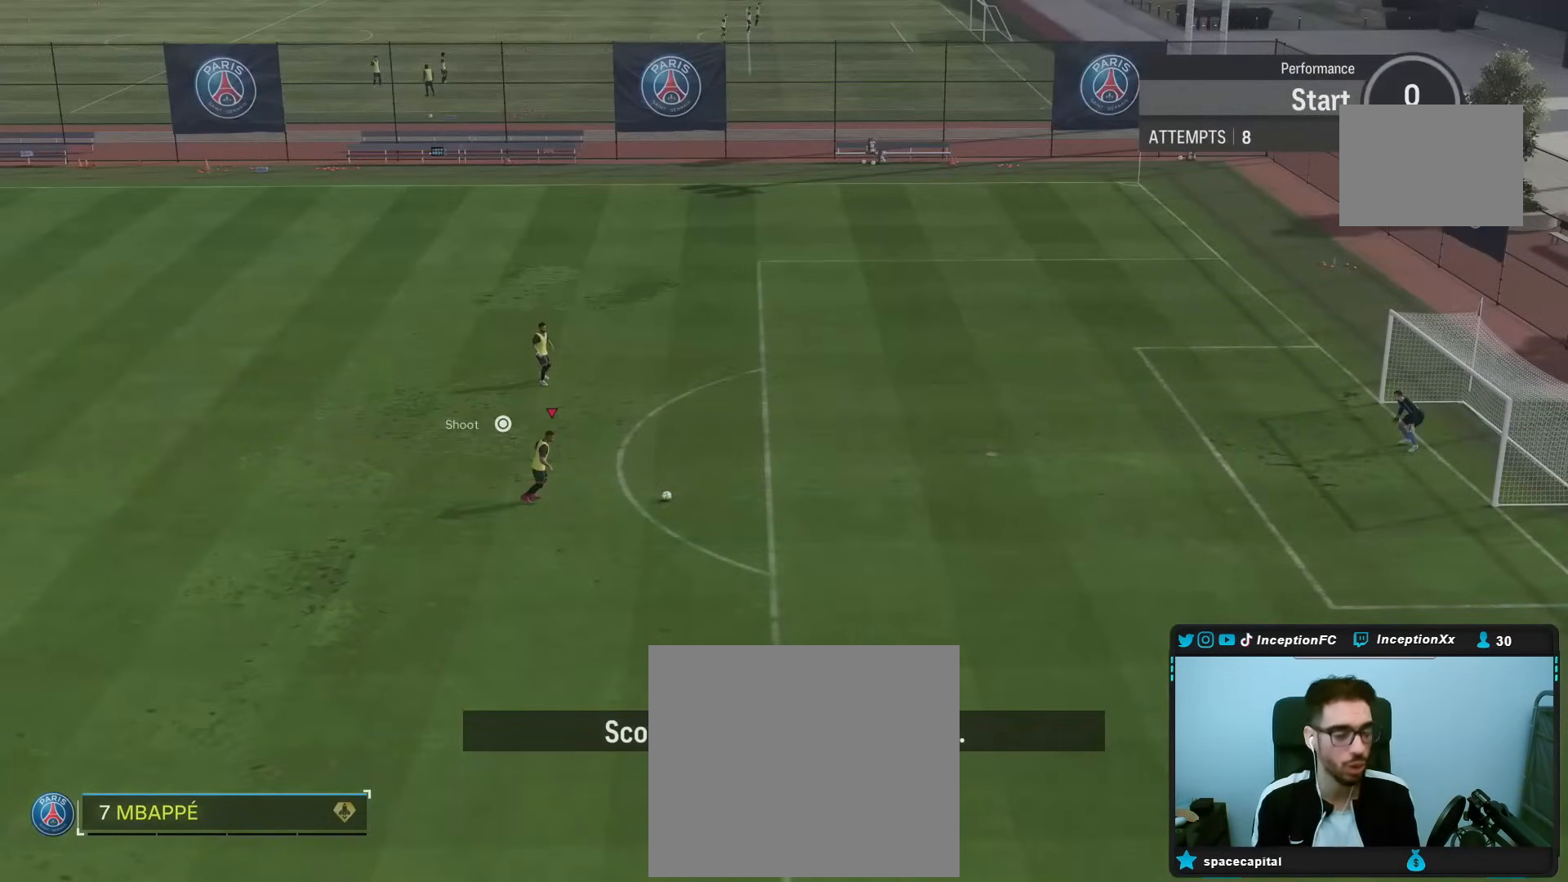
{"buttons": ["R2"], "left_stick": "up-right", "right_stick": "center", "events": [[467, "R2", "down"]]}
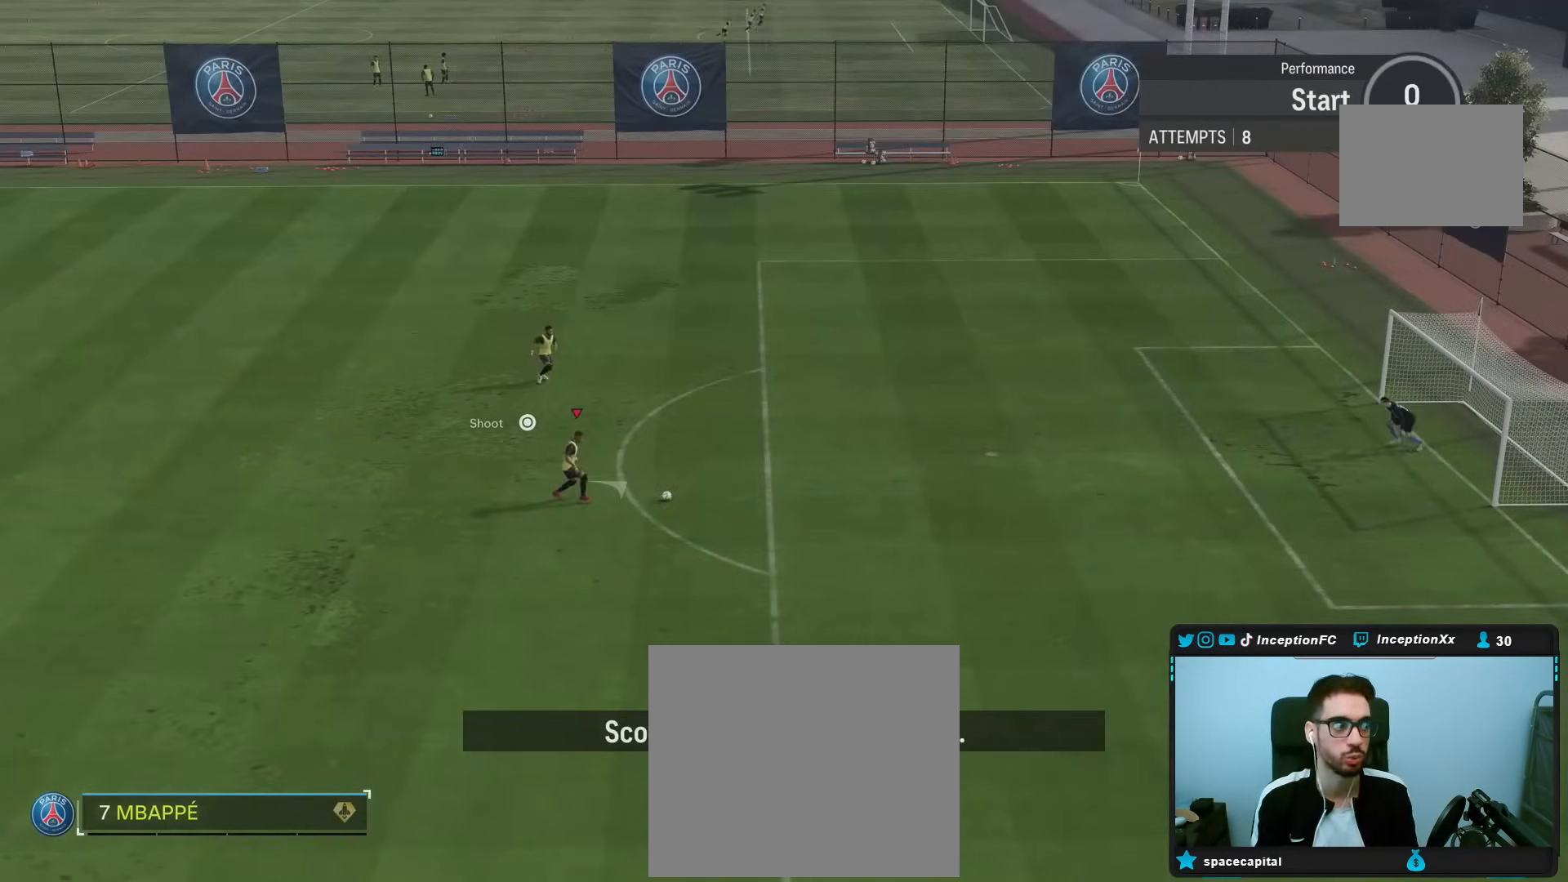
{"buttons": ["R2"], "left_stick": "up-right", "right_stick": "center", "events": []}
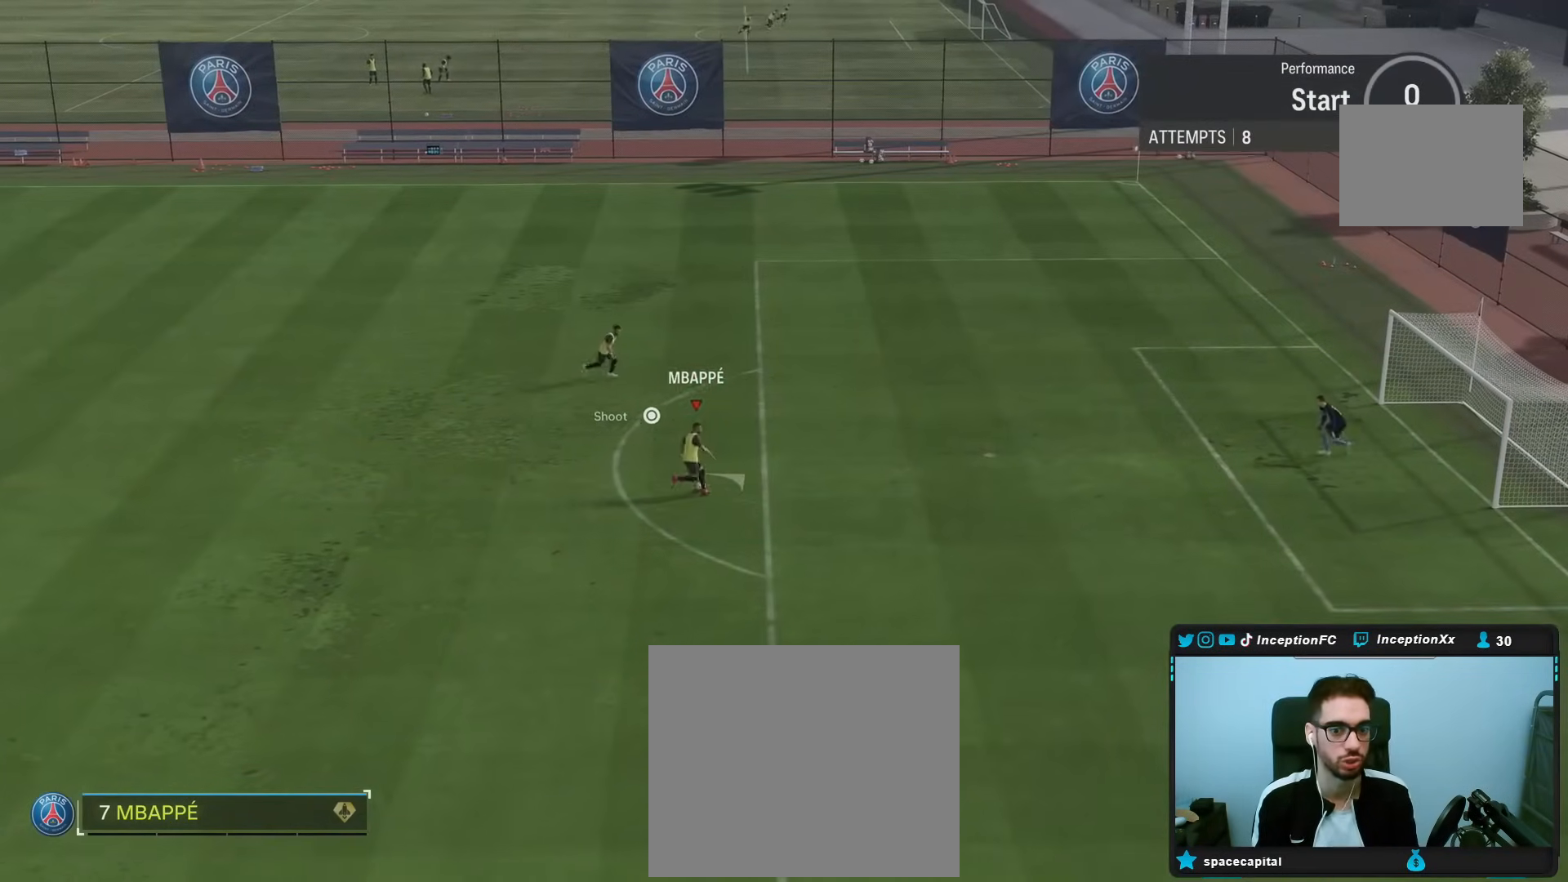
{"buttons": [], "left_stick": "up-right", "right_stick": "center", "events": [[100, "R2", "up"]]}
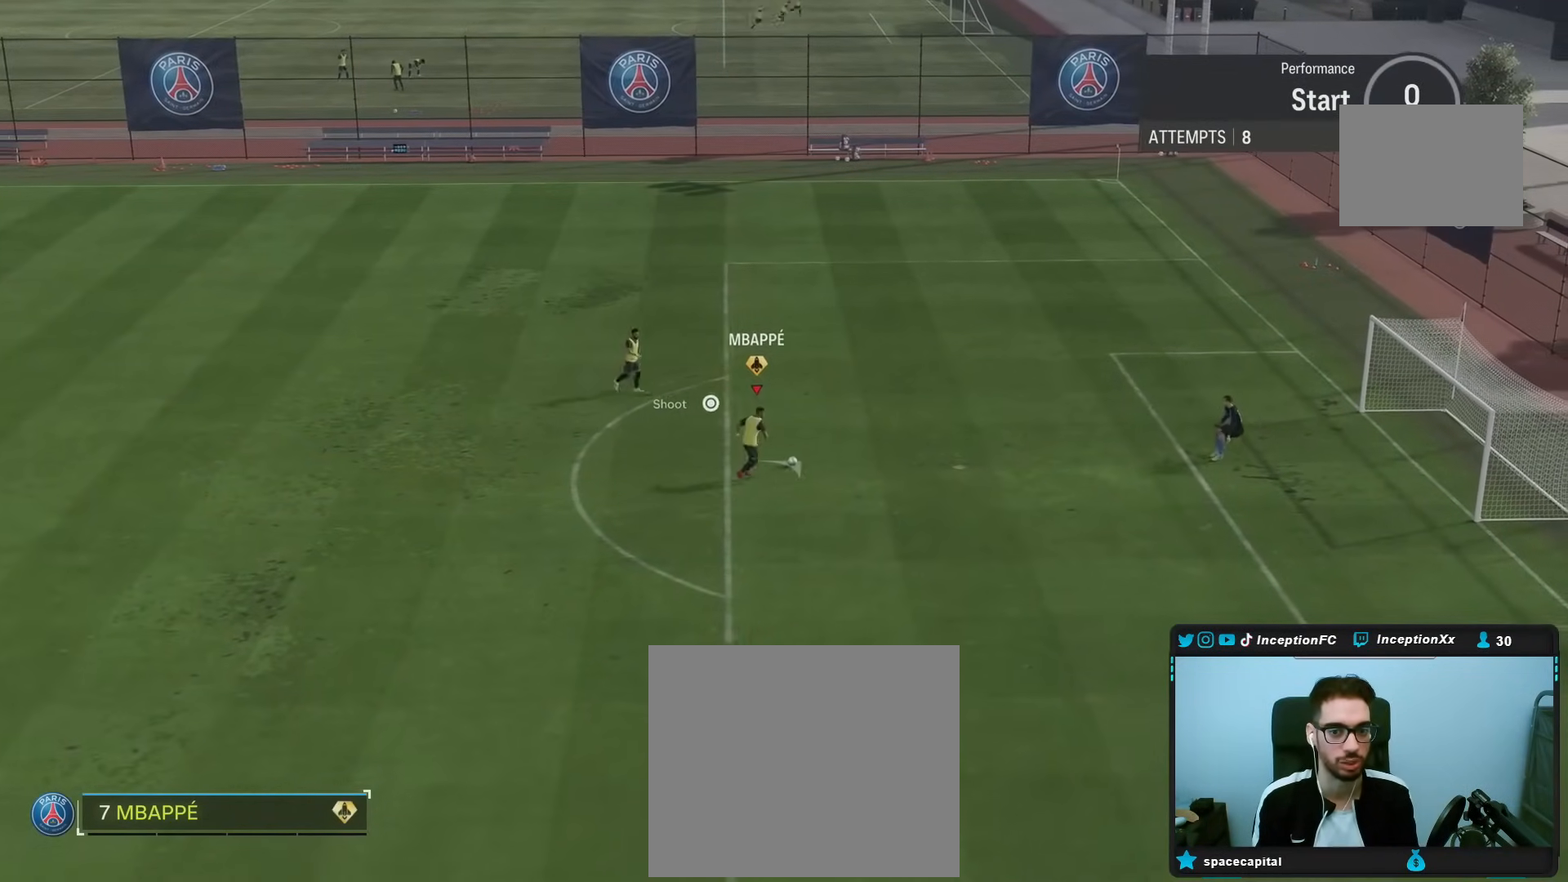
{"buttons": ["L1", "R1"], "left_stick": "center", "right_stick": "down-right", "events": [[100, "R1", "down"], [100, "right_stick", "down-right"], [133, "left_stick", "center"], [150, "L1", "down"]]}
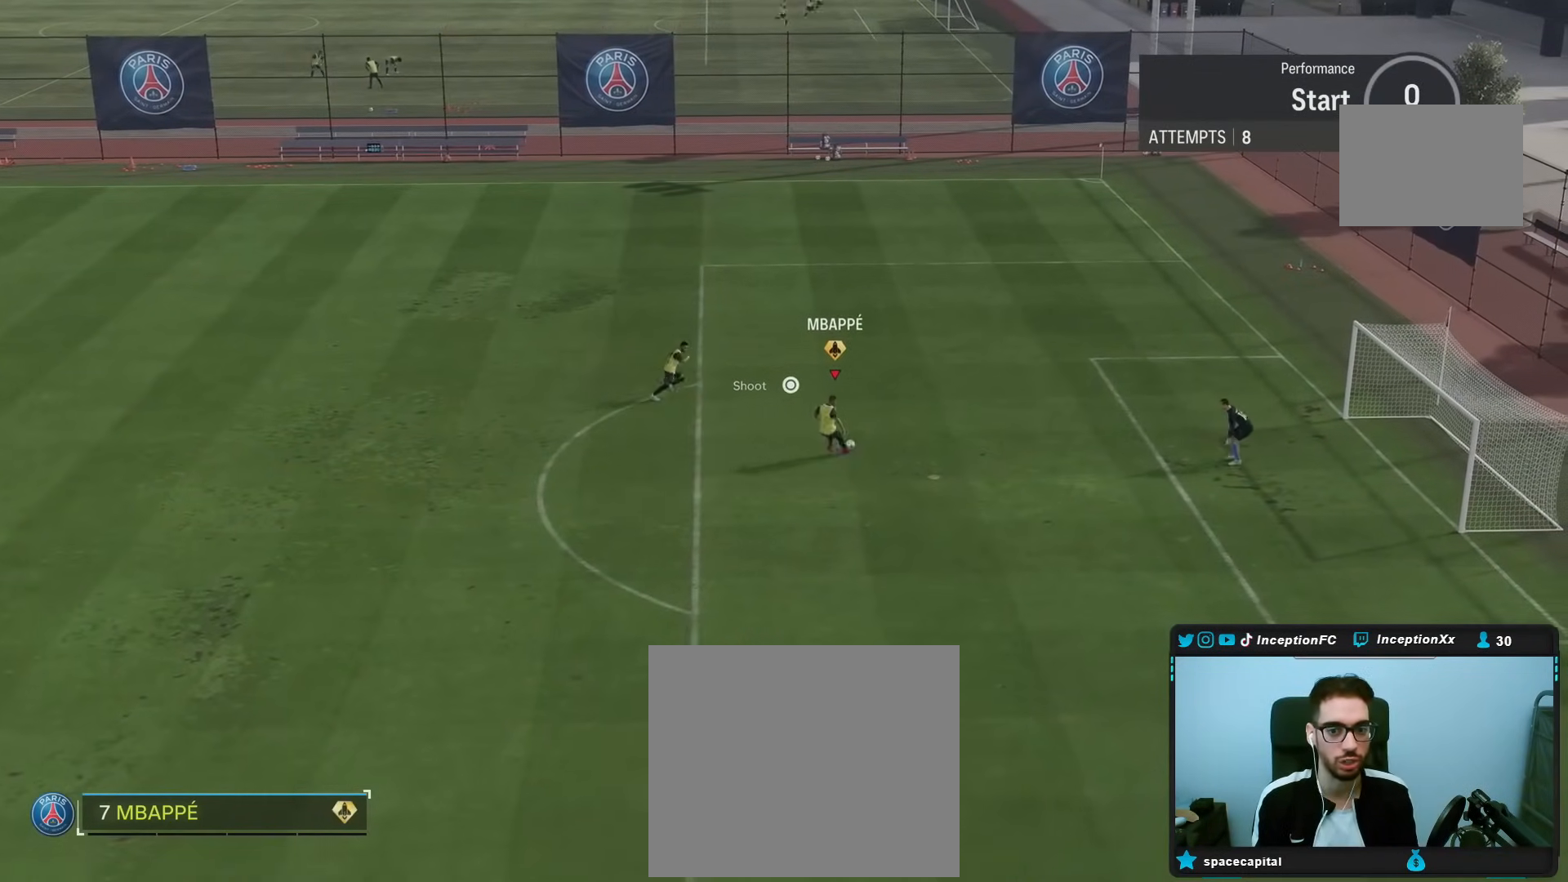
{"buttons": [], "left_stick": "center", "right_stick": "center", "events": [[167, "L1", "up"], [167, "R1", "up"], [167, "right_stick", "center"]]}
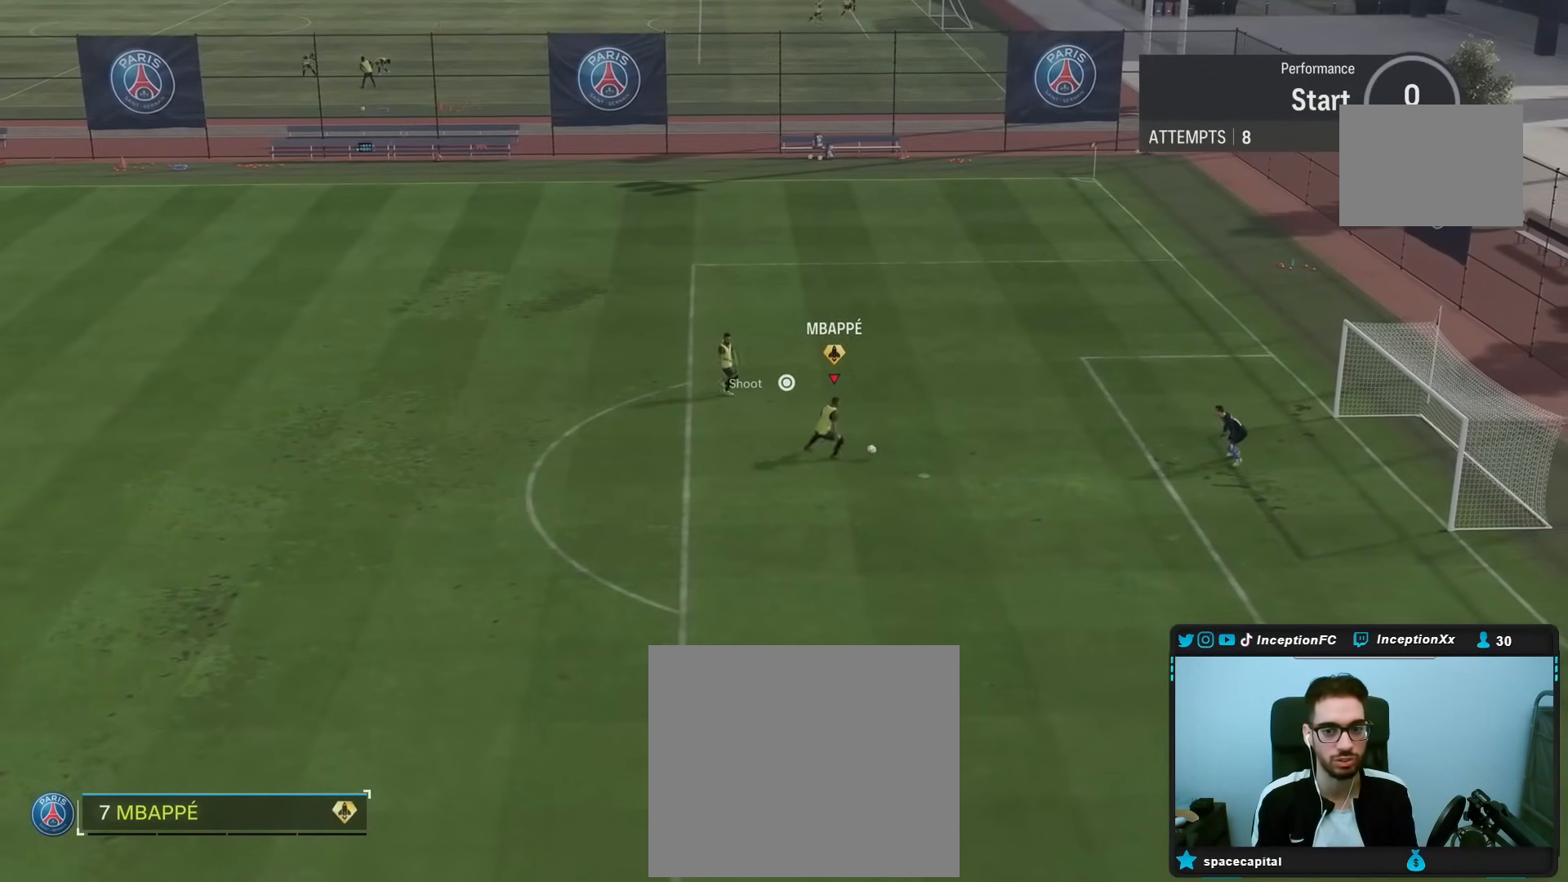
{"buttons": [], "left_stick": "up", "right_stick": "center", "events": [[33, "left_stick", "up"], [67, "CIRCLE", "down"], [133, "CIRCLE", "up"]]}
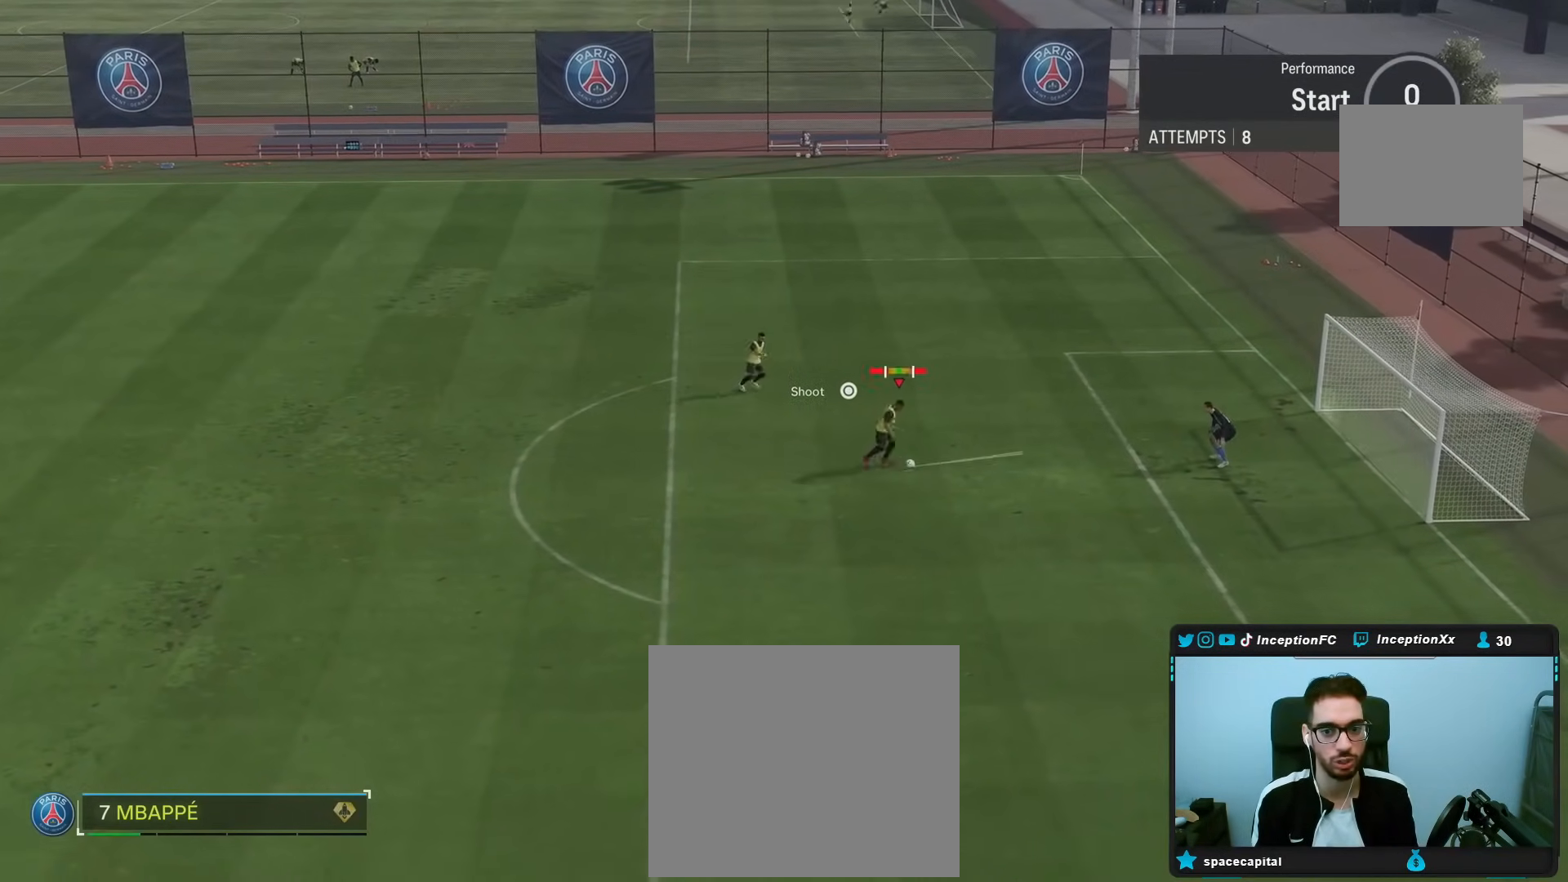
{"buttons": [], "left_stick": "center", "right_stick": "center", "events": [[150, "left_stick", "center"]]}
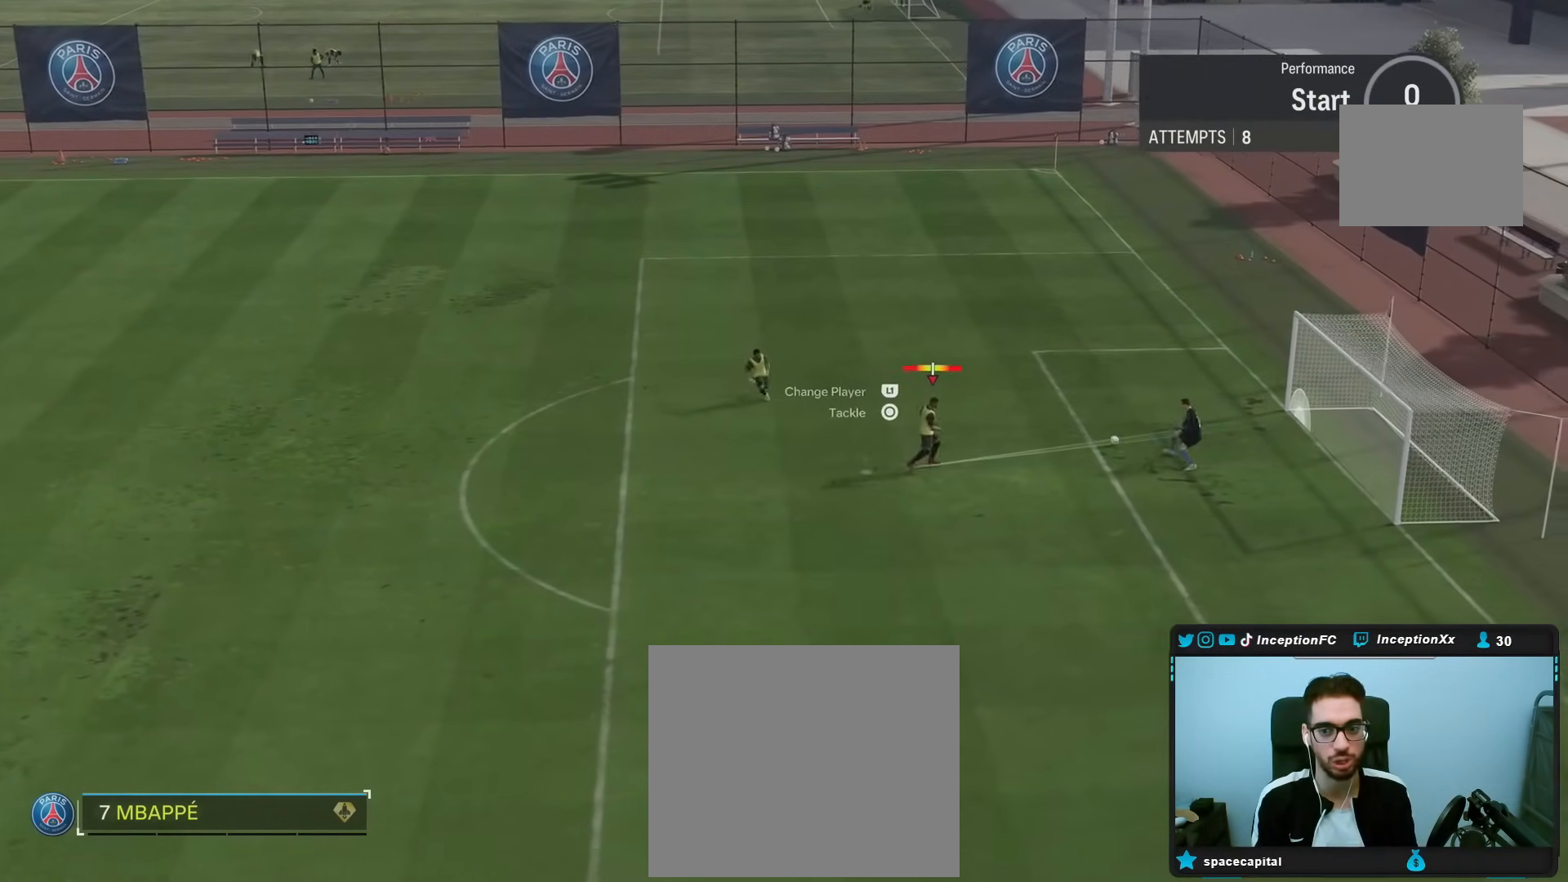
{"buttons": [], "left_stick": "center", "right_stick": "center", "events": []}
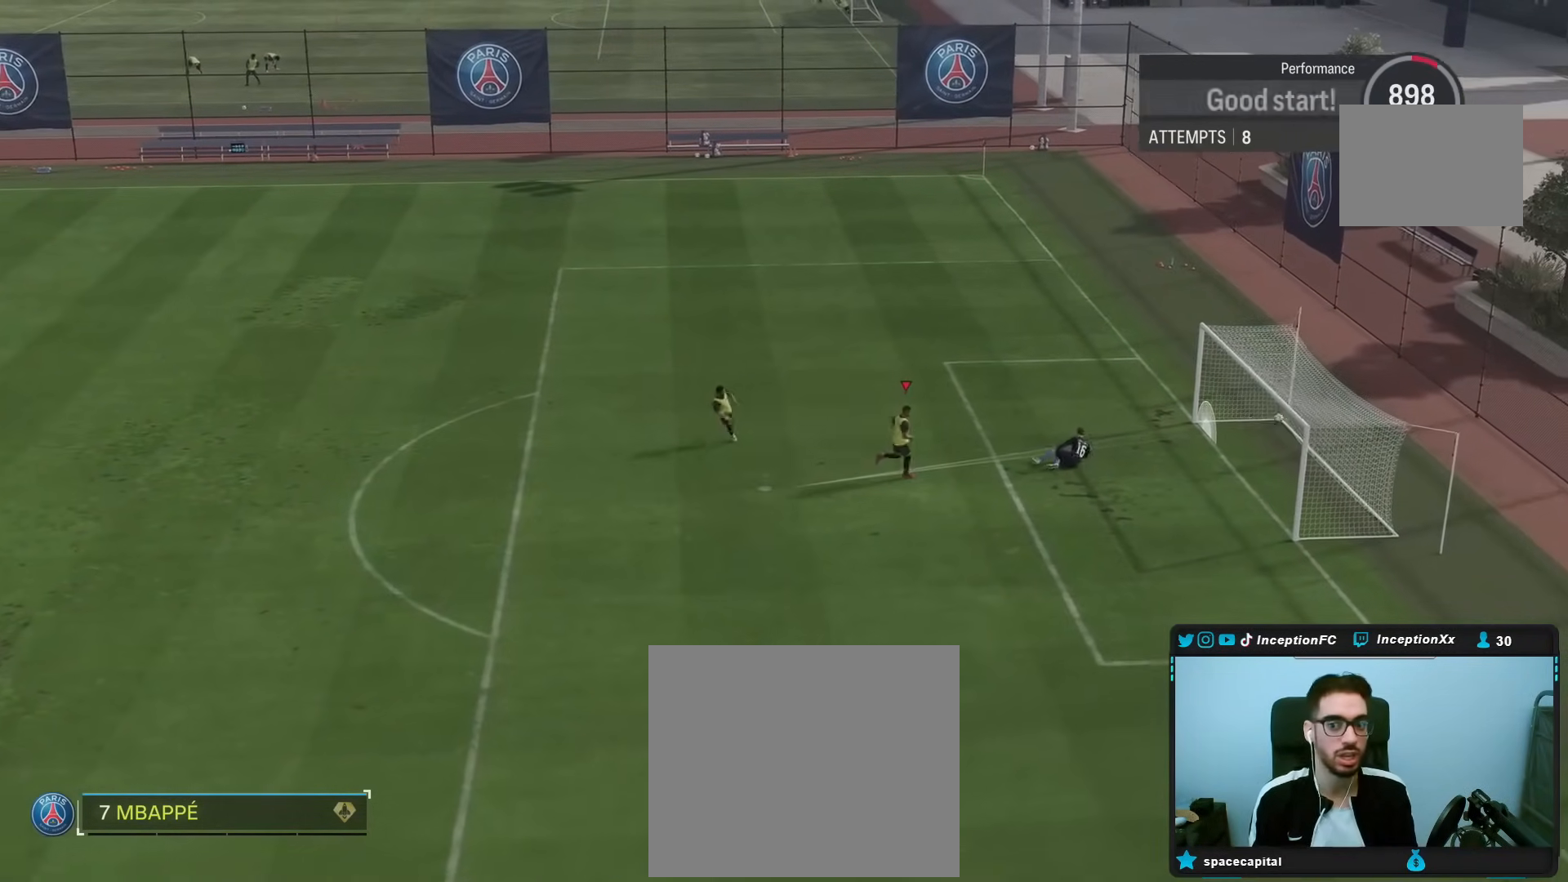
{"buttons": [], "left_stick": "center", "right_stick": "center", "events": []}
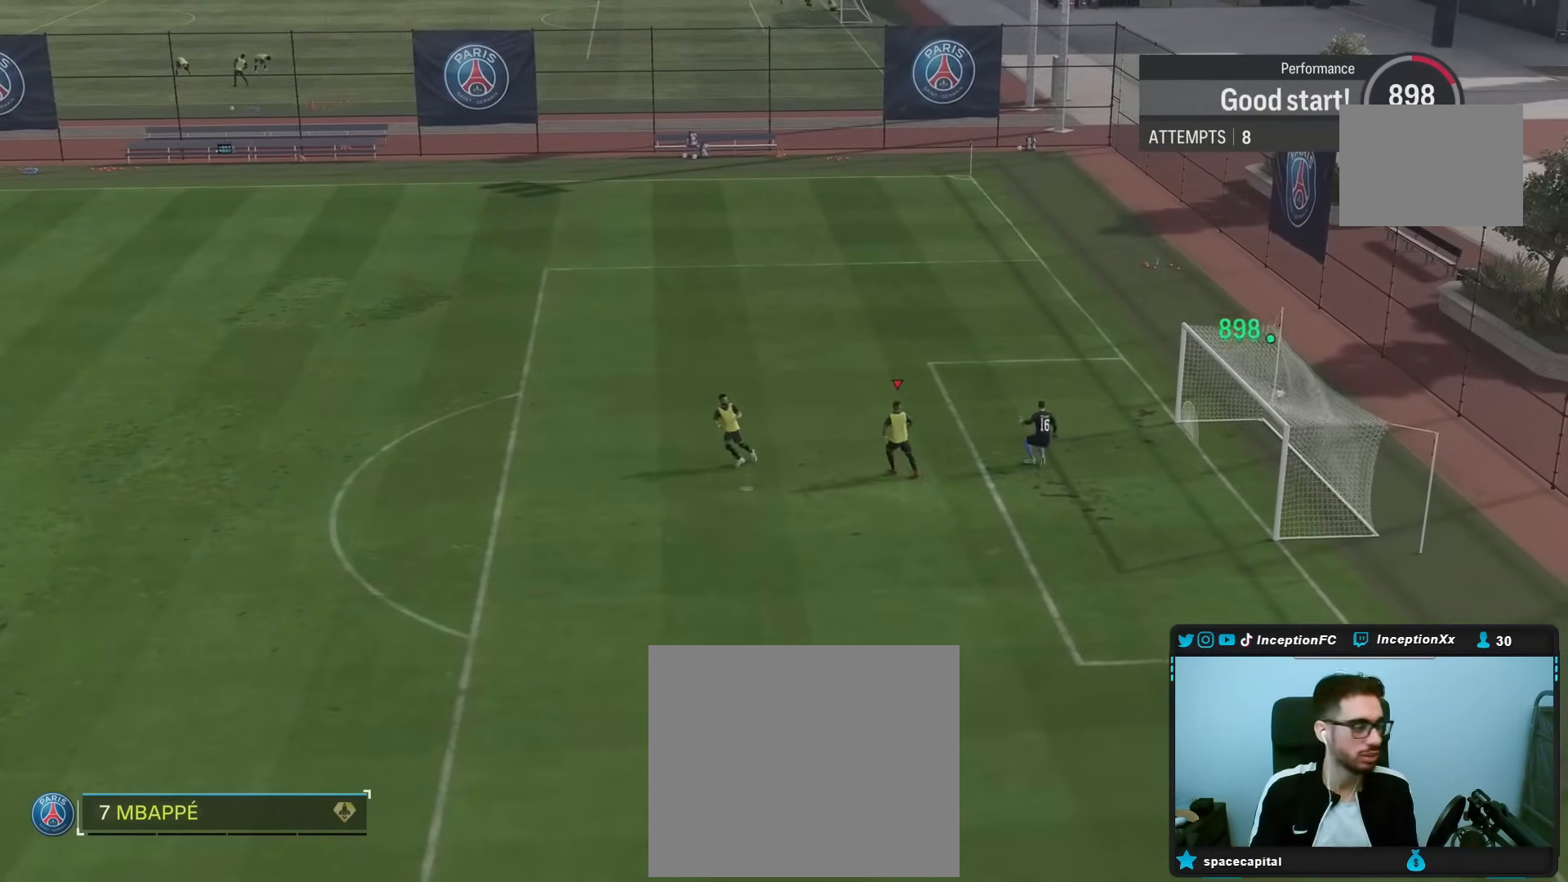
{"buttons": [], "left_stick": "center", "right_stick": "center", "events": []}
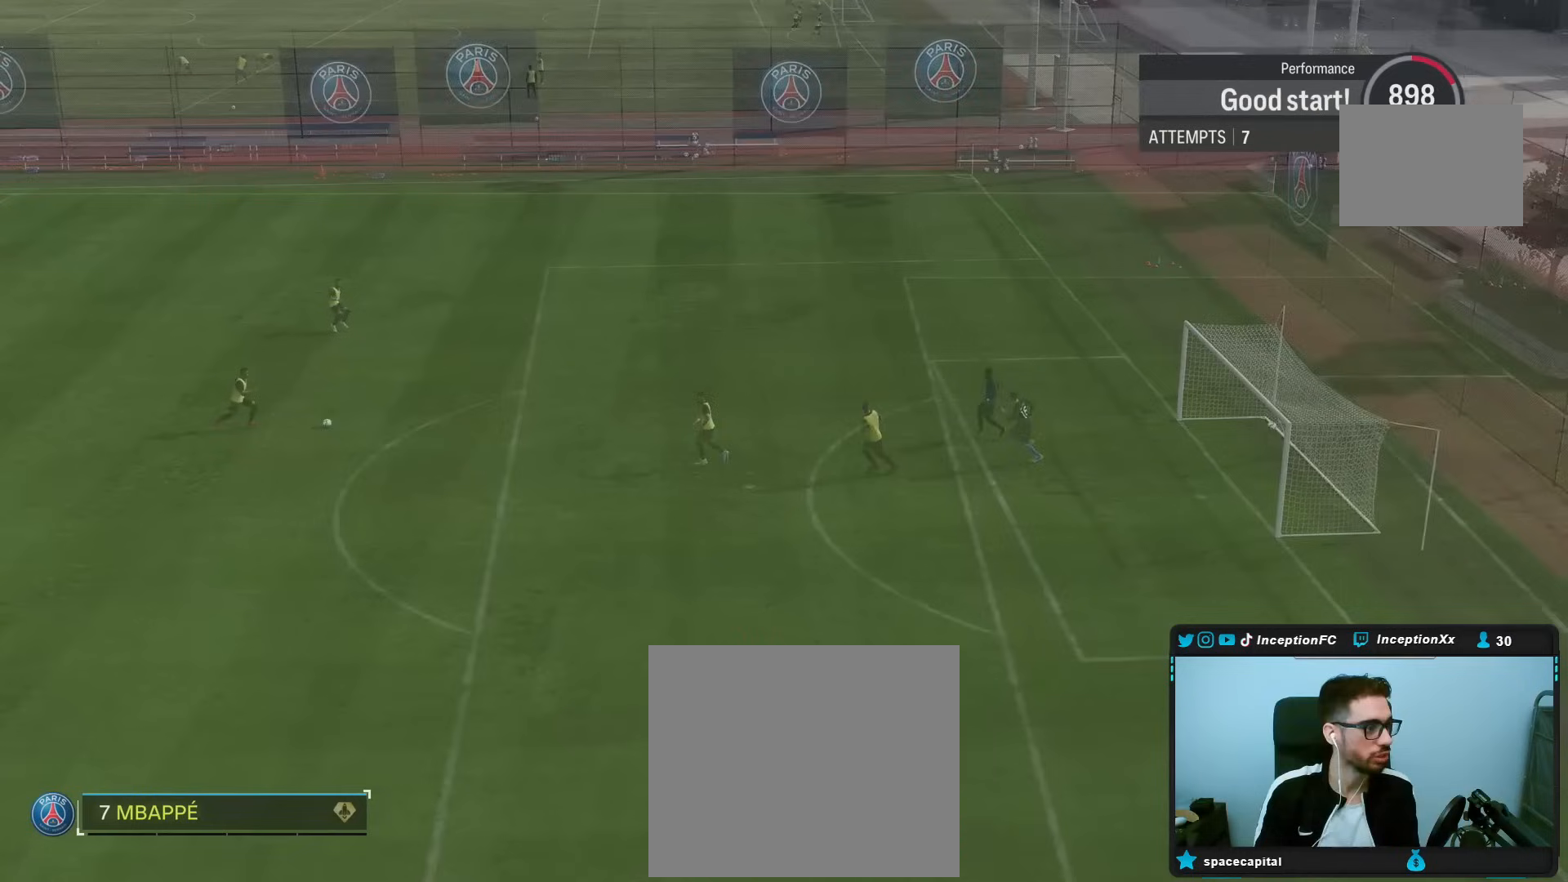
{"buttons": [], "left_stick": "center", "right_stick": "center", "events": []}
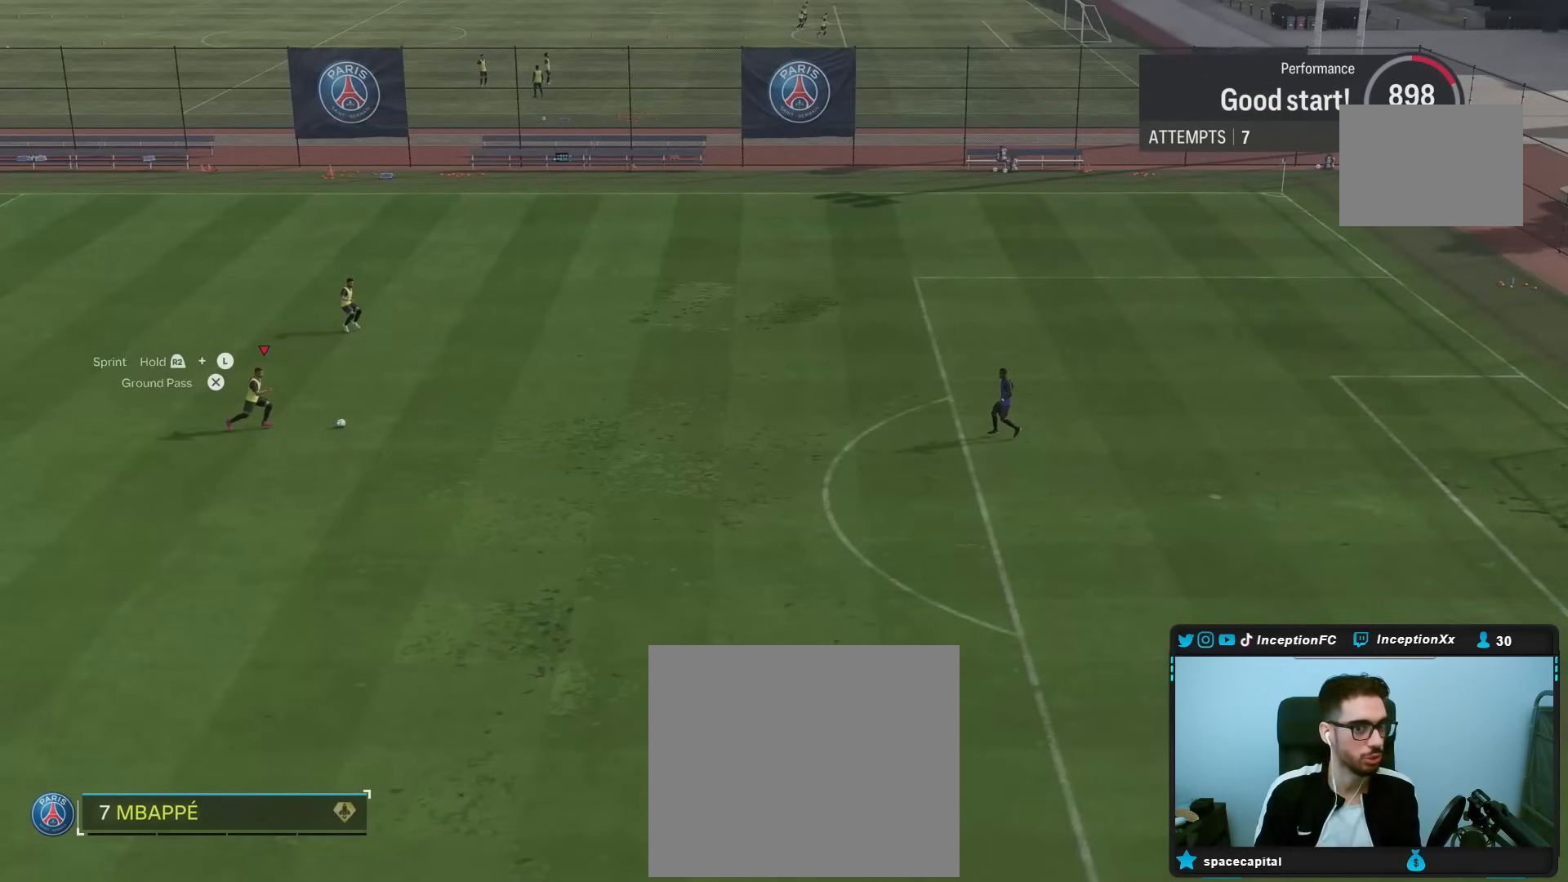
{"buttons": [], "left_stick": "center", "right_stick": "center", "events": []}
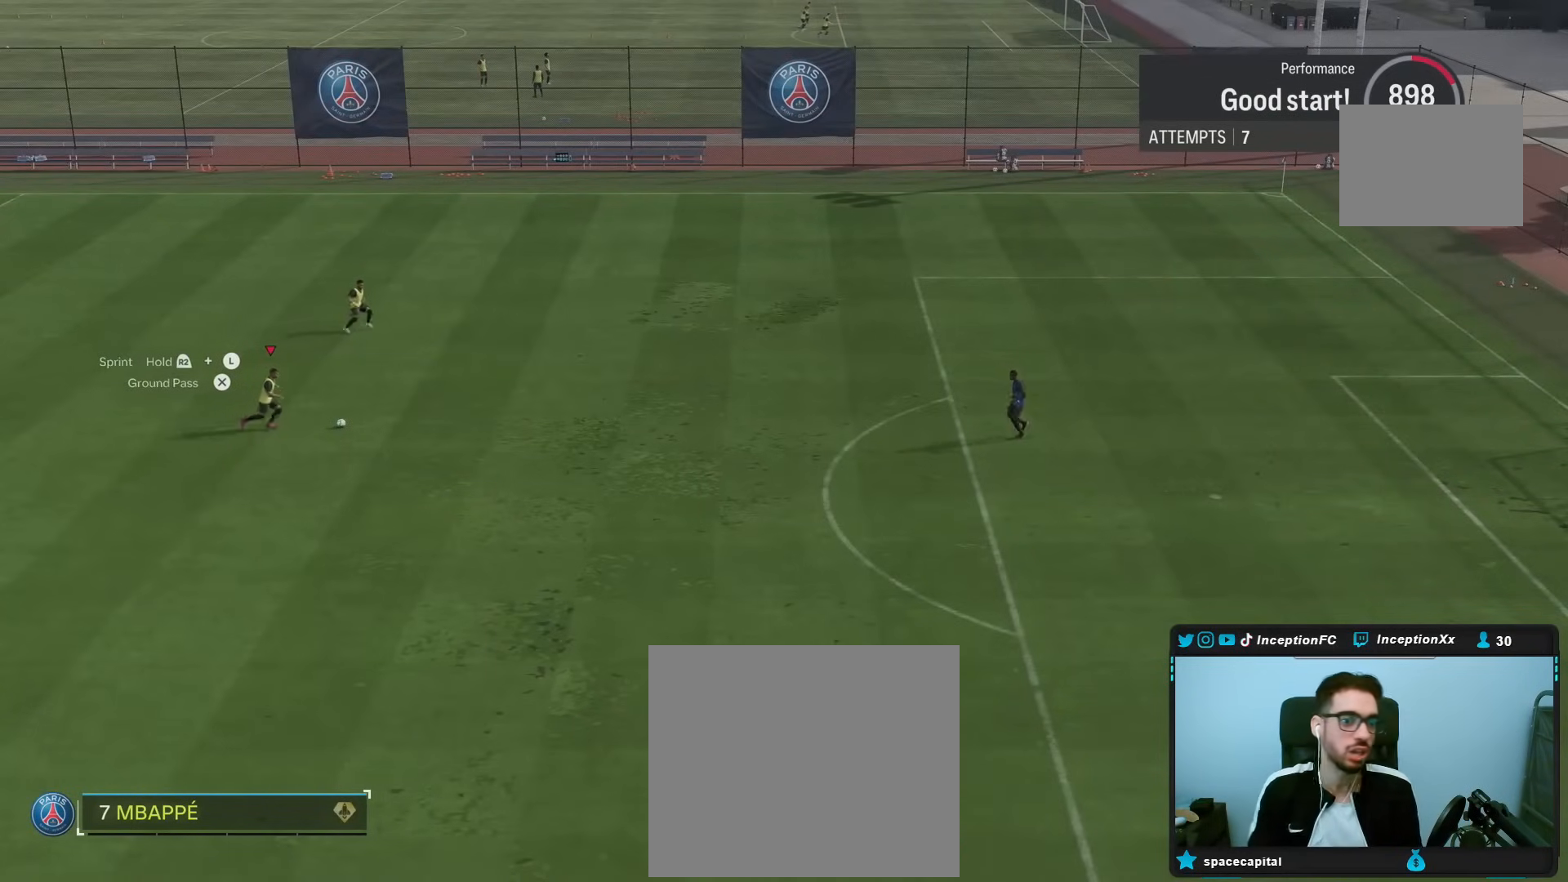
{"buttons": [], "left_stick": "center", "right_stick": "center", "events": []}
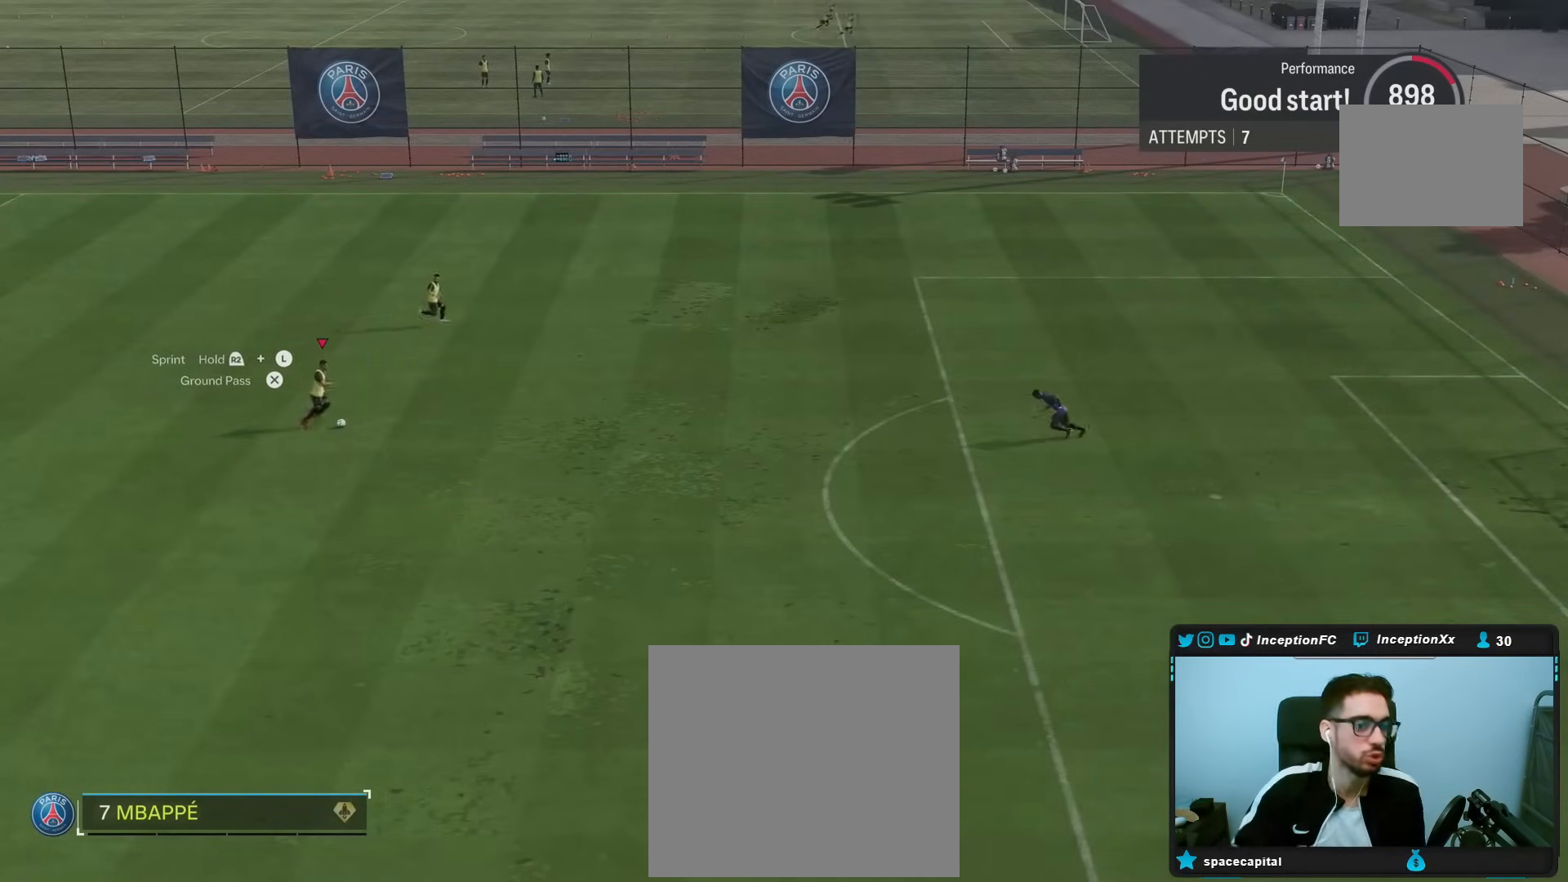
{"buttons": [], "left_stick": "center", "right_stick": "center", "events": []}
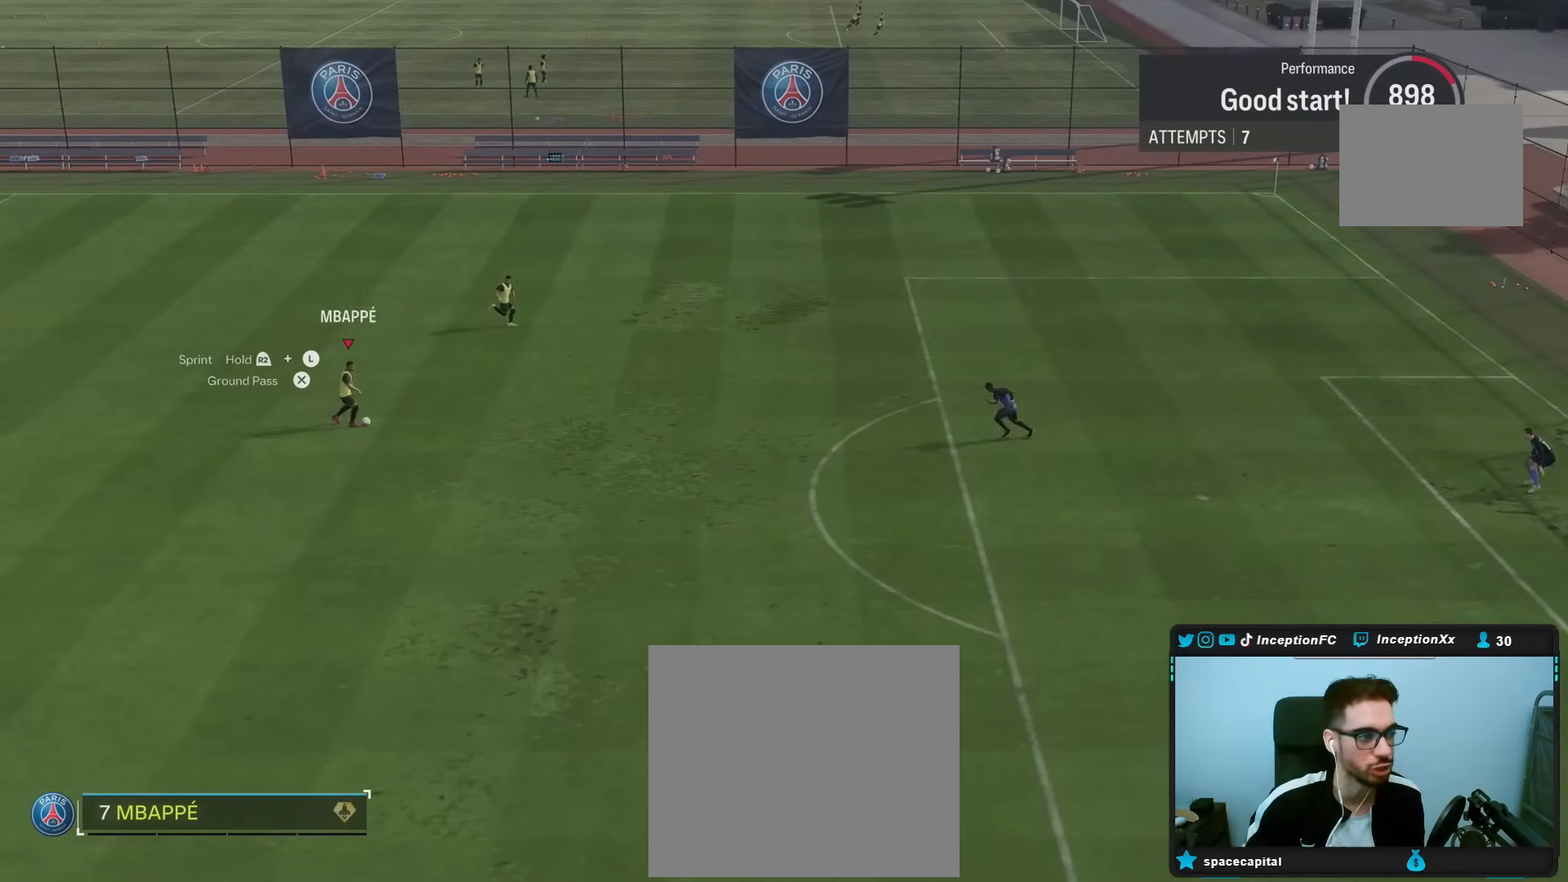
{"buttons": [], "left_stick": "center", "right_stick": "center", "events": []}
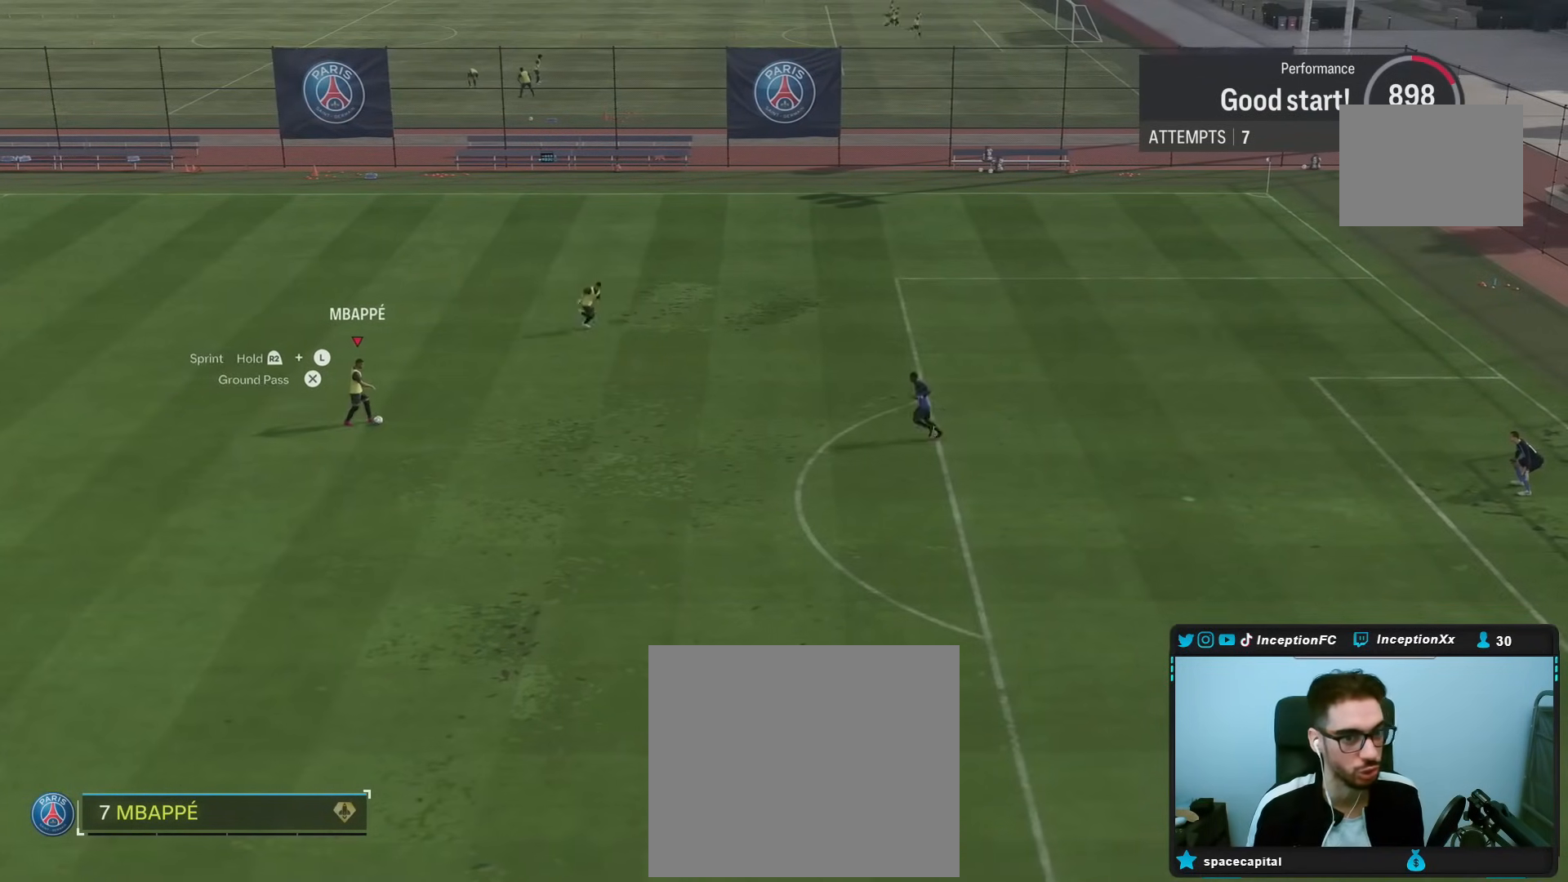
{"buttons": [], "left_stick": "center", "right_stick": "center", "events": []}
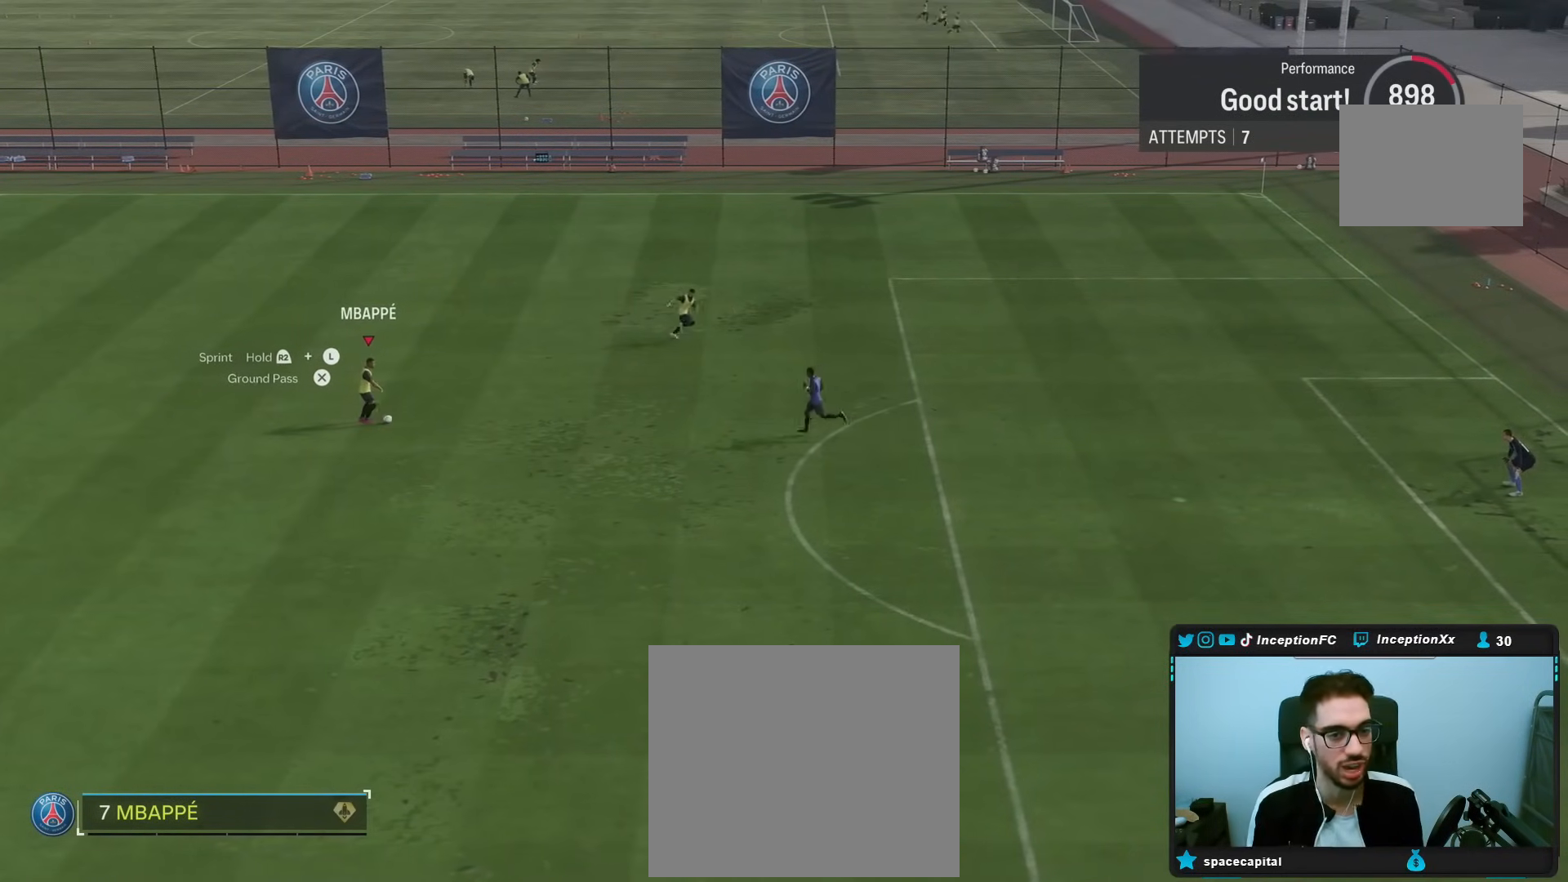
{"buttons": [], "left_stick": "down", "right_stick": "center", "events": [[50, "left_stick", "up-right"], [400, "left_stick", "center"], [467, "left_stick", "down"]]}
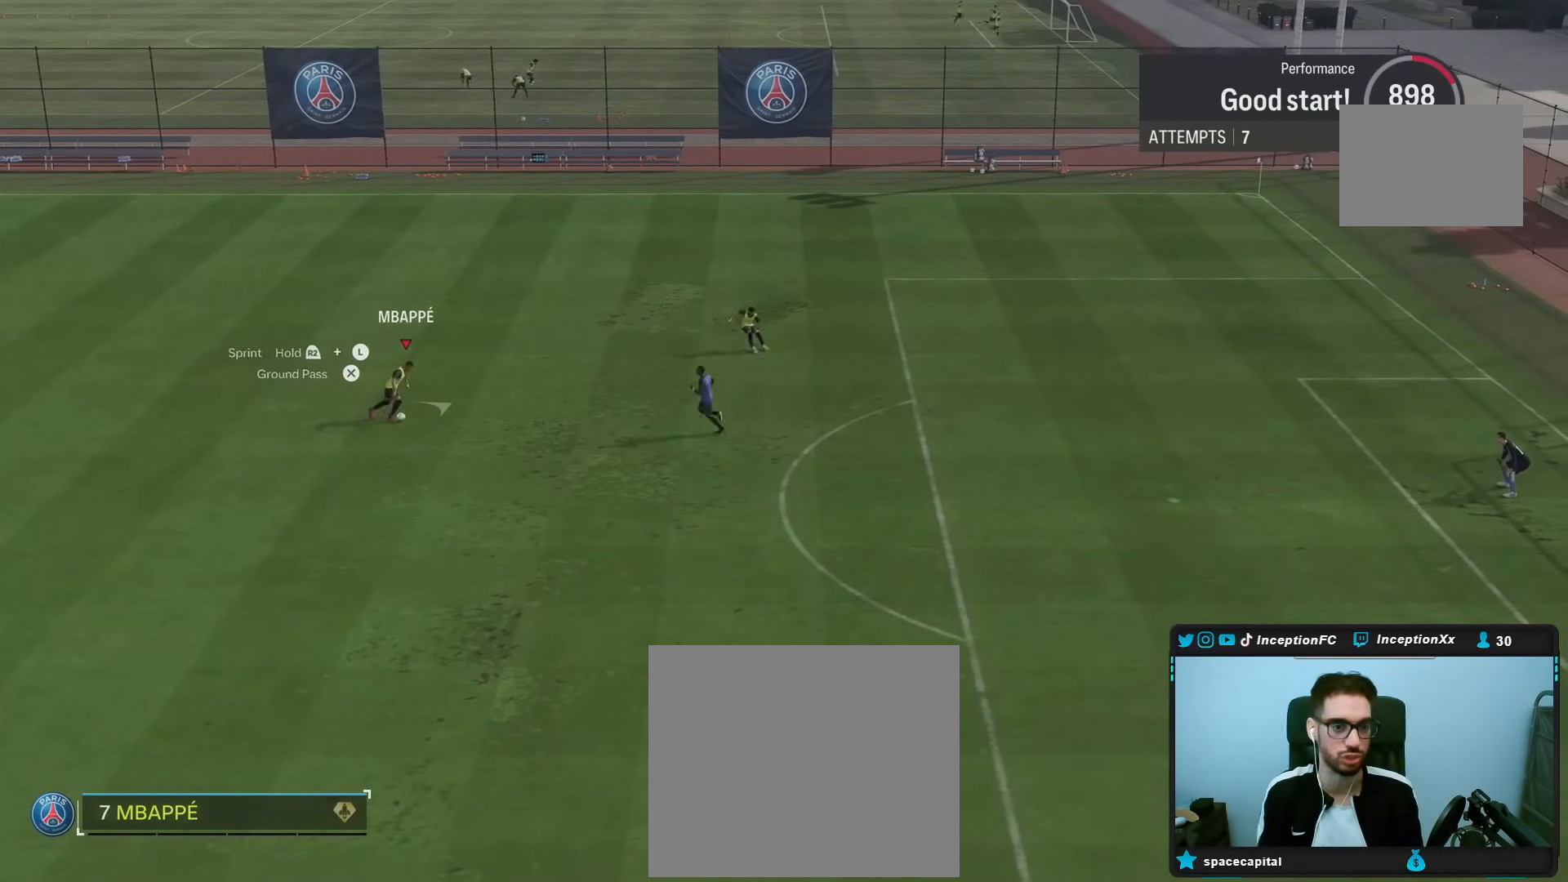
{"buttons": [], "left_stick": "down", "right_stick": "center", "events": []}
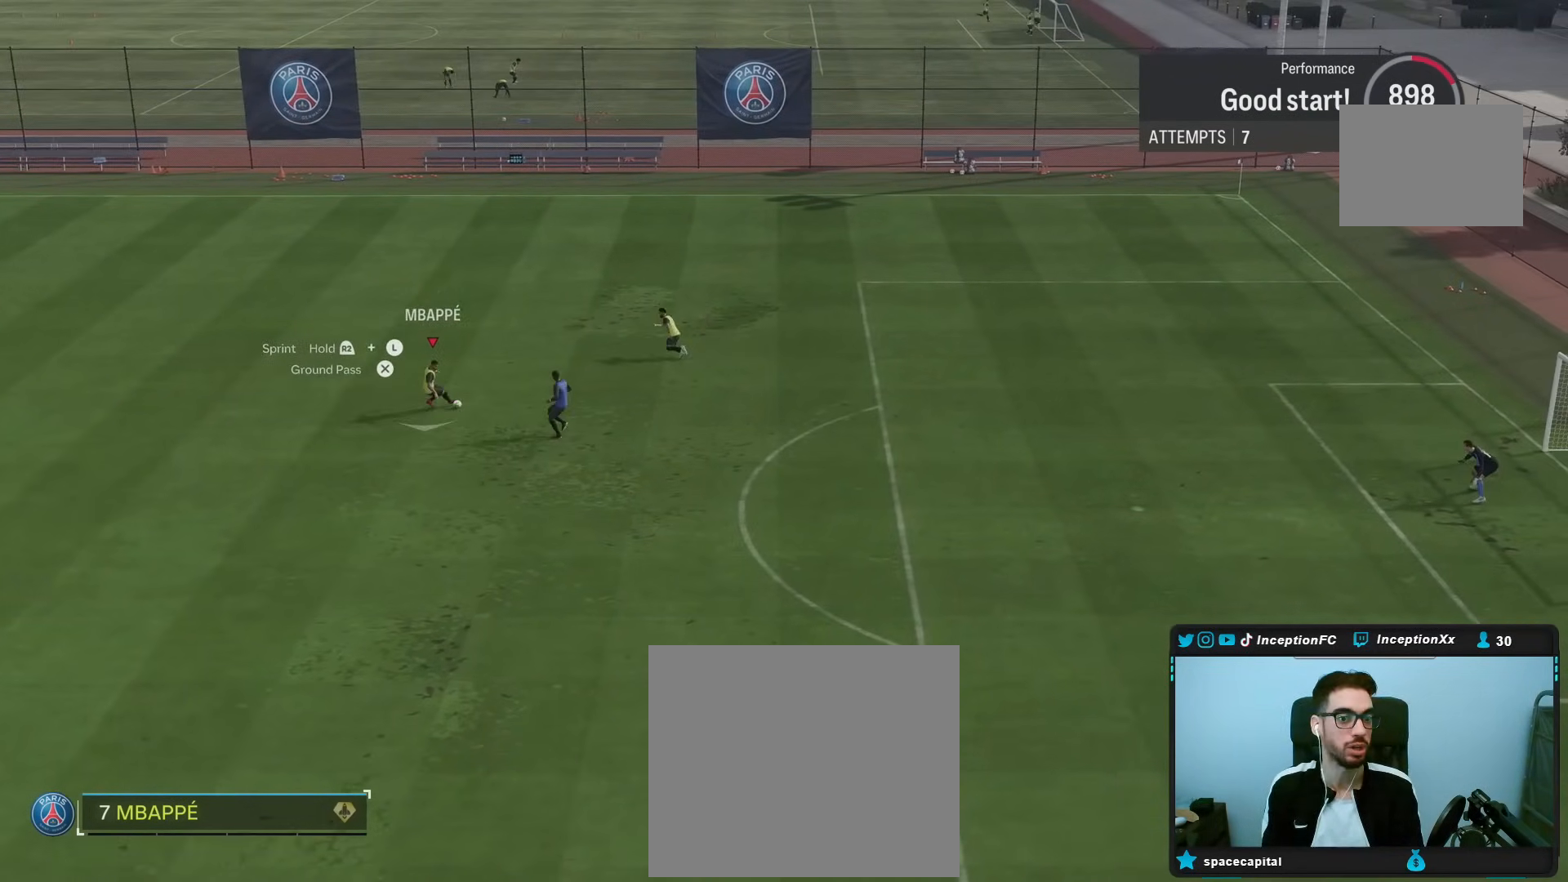
{"buttons": ["CROSS"], "left_stick": "down-right", "right_stick": "center", "events": [[217, "left_stick", "down-right"], [283, "CIRCLE", "down"], [367, "CROSS", "down"], [417, "CIRCLE", "up"]]}
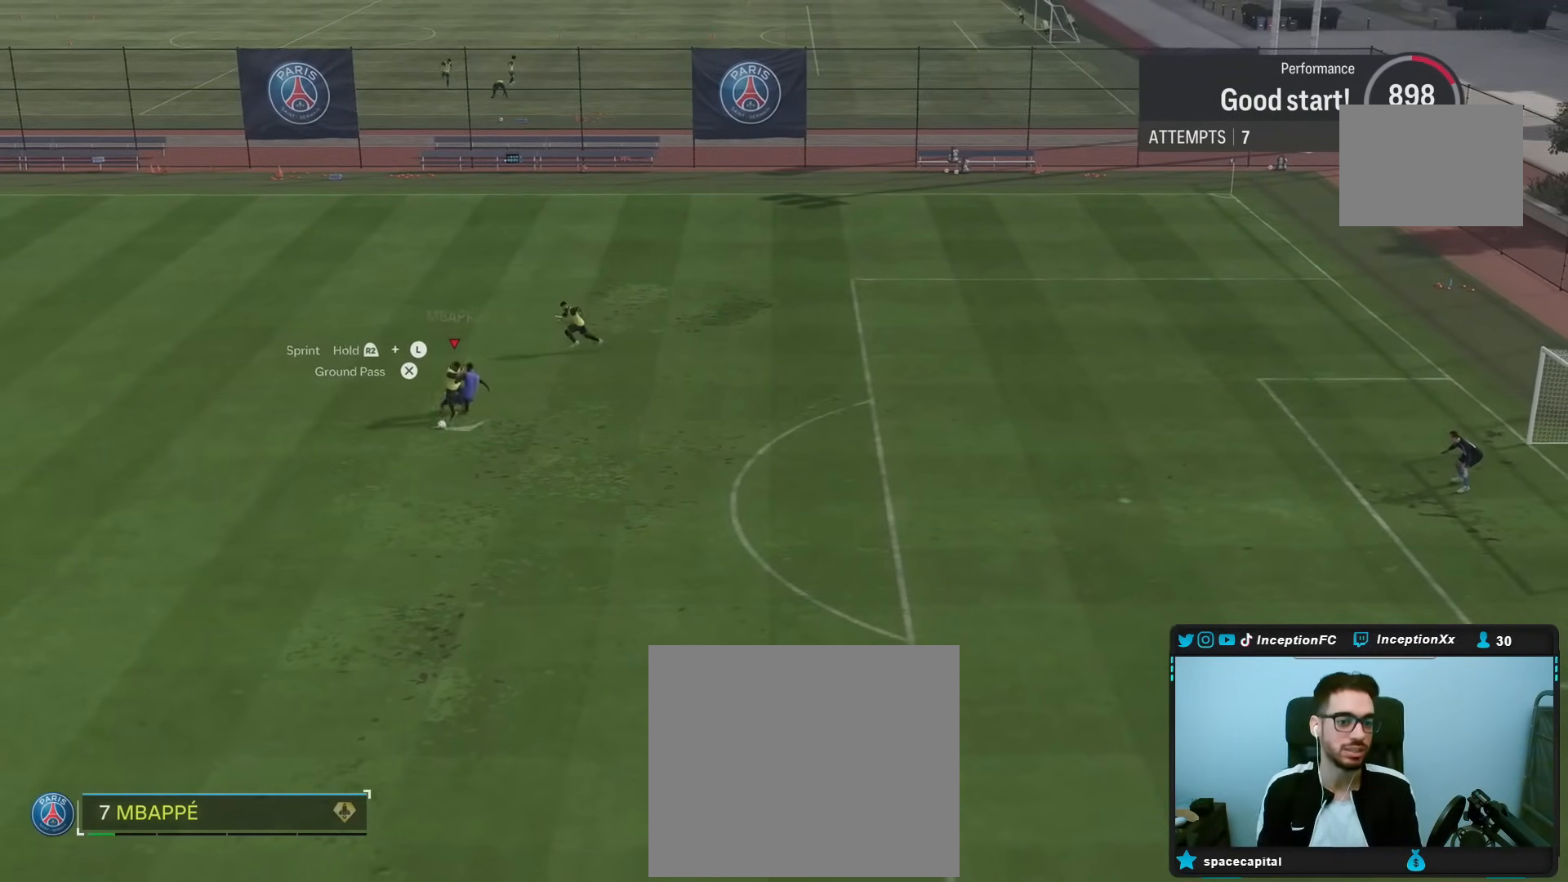
{"buttons": [], "left_stick": "center", "right_stick": "center", "events": [[33, "CROSS", "up"], [433, "left_stick", "center"]]}
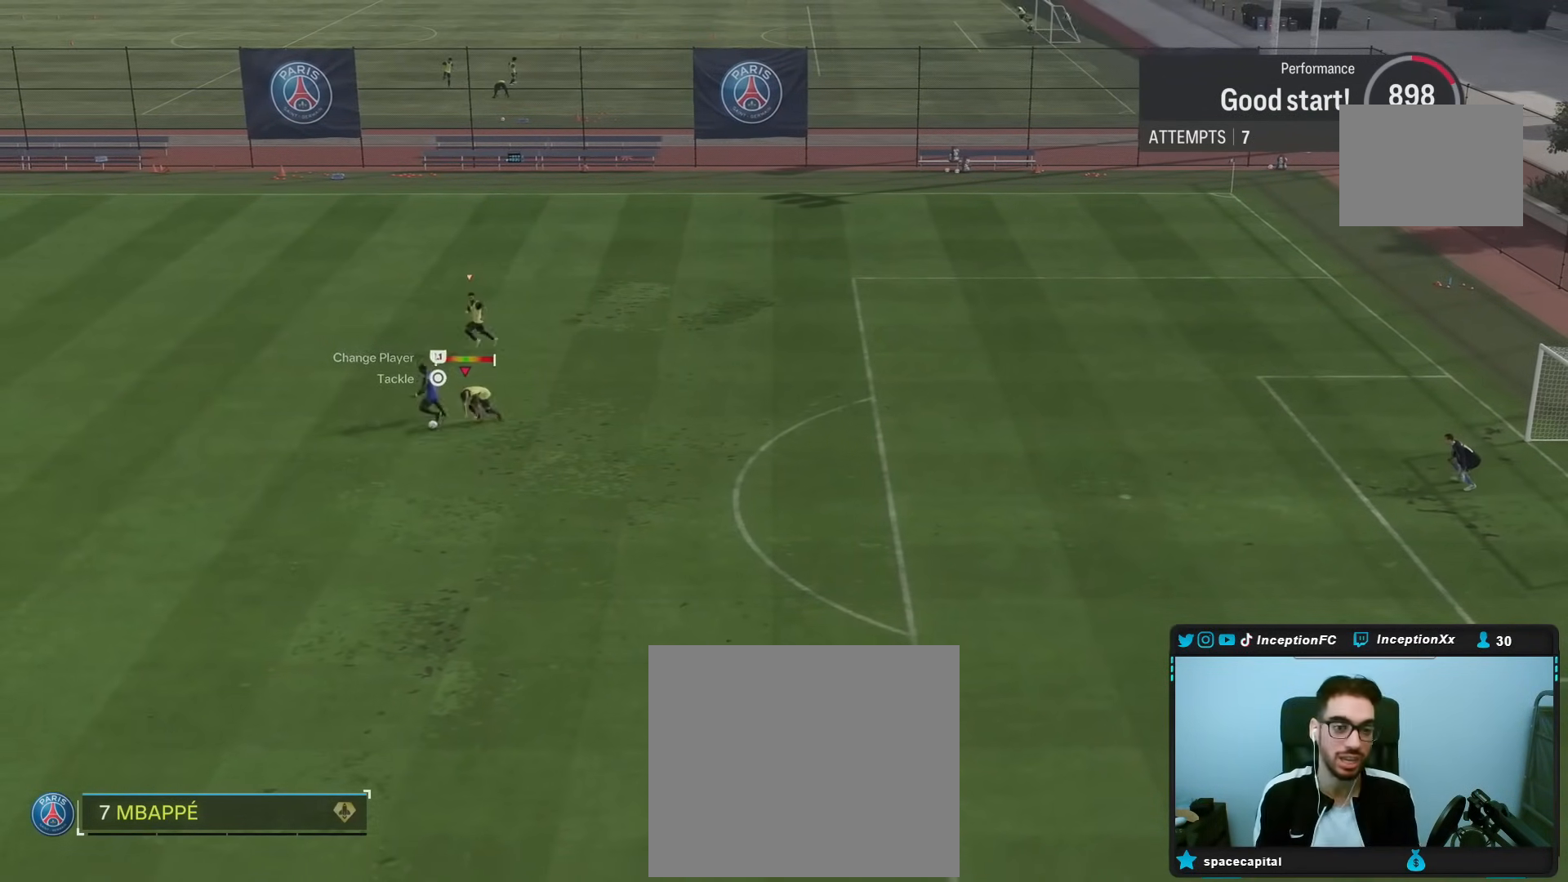
{"buttons": [], "left_stick": "center", "right_stick": "center", "events": []}
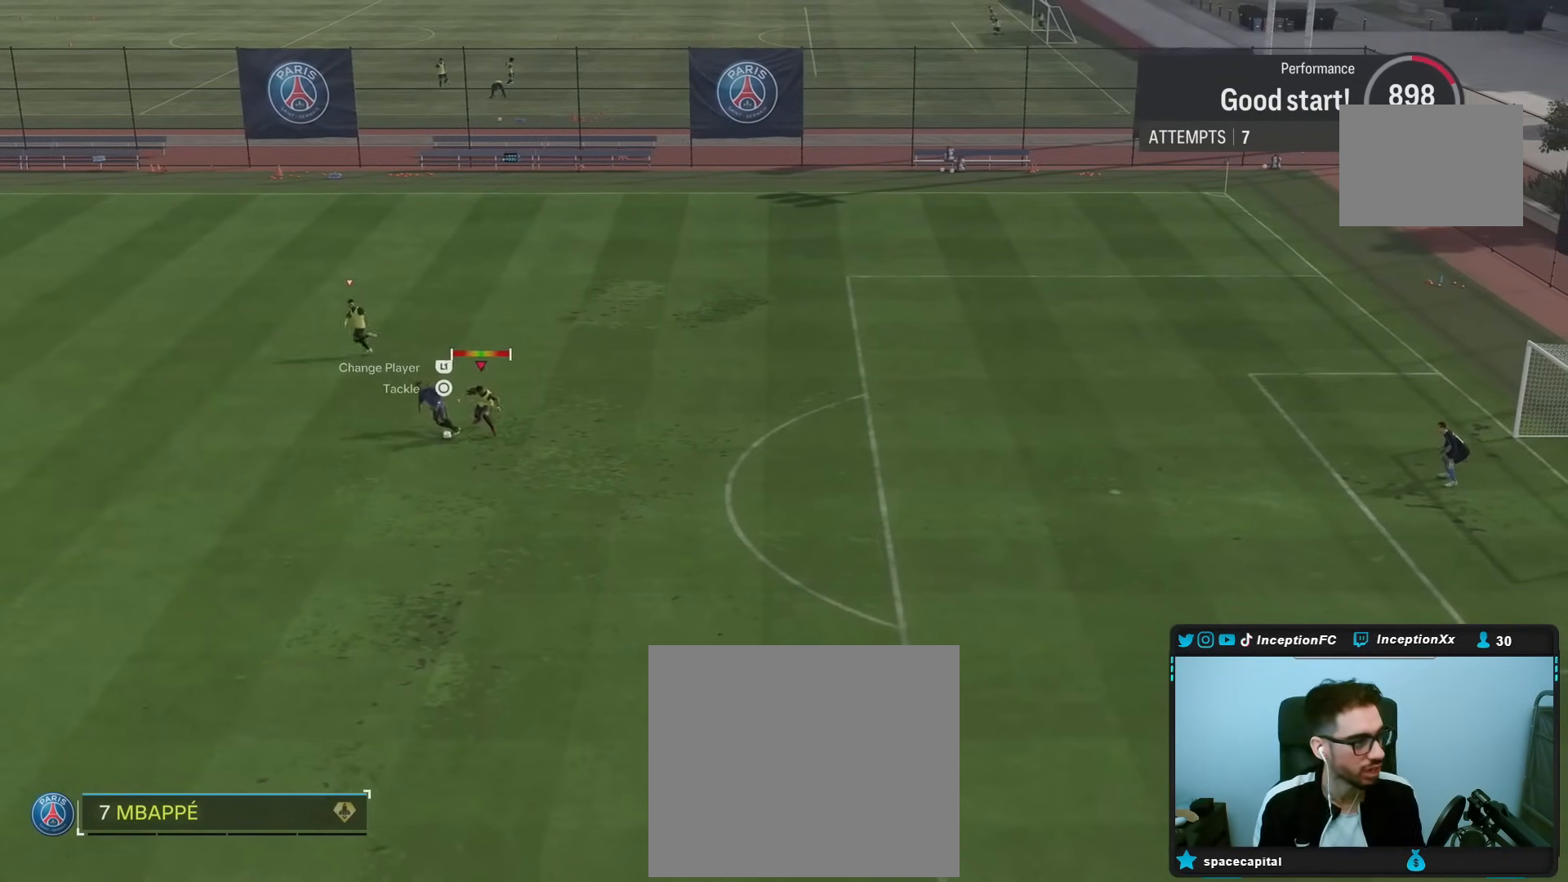
{"buttons": [], "left_stick": "center", "right_stick": "center", "events": []}
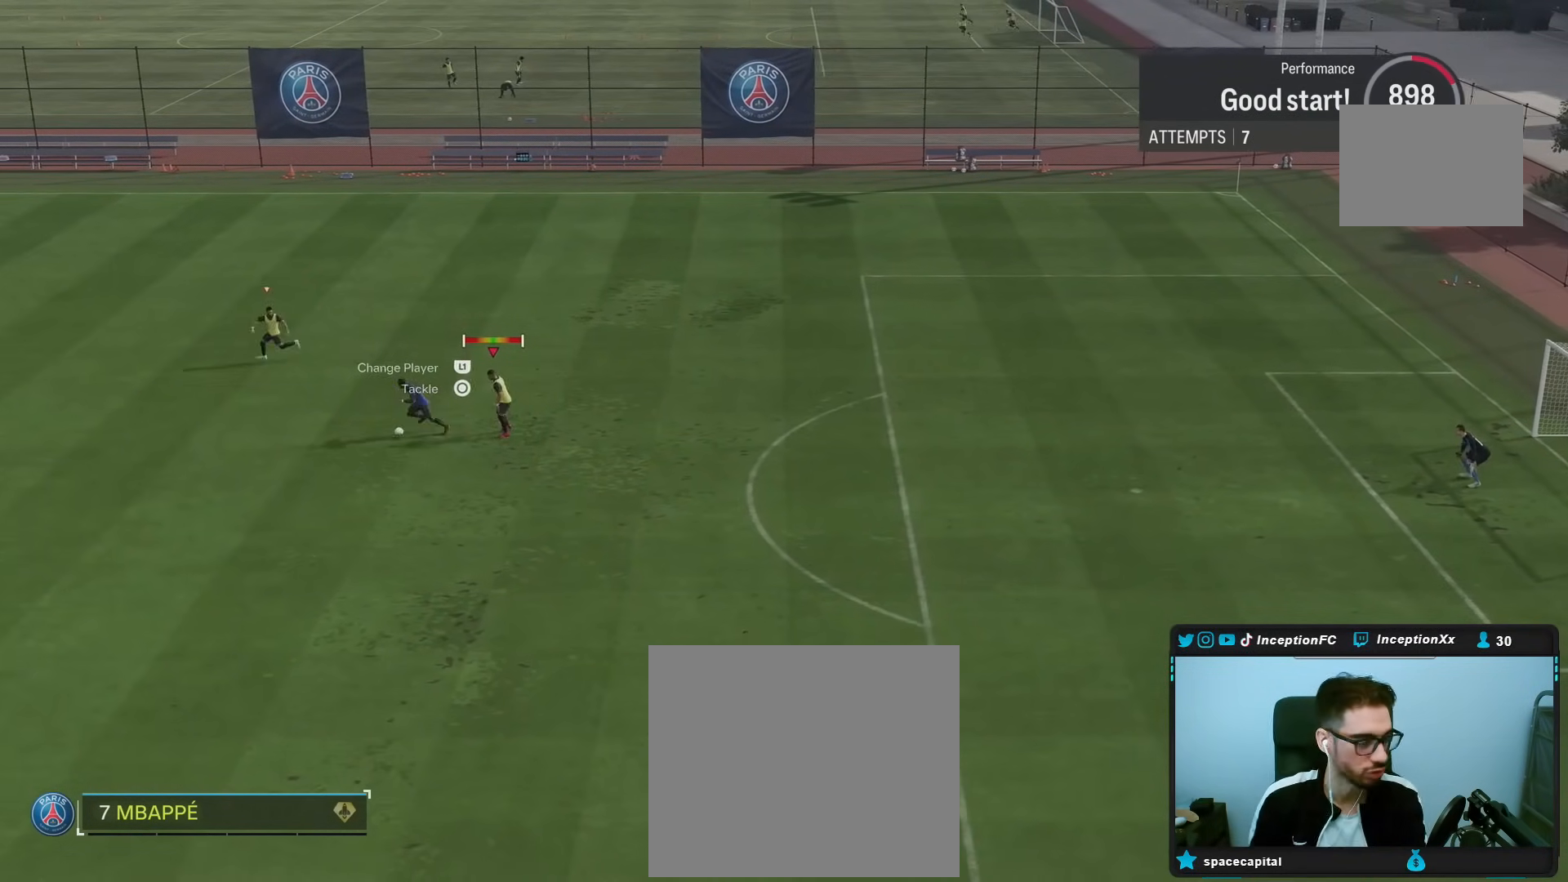
{"buttons": [], "left_stick": "center", "right_stick": "center", "events": []}
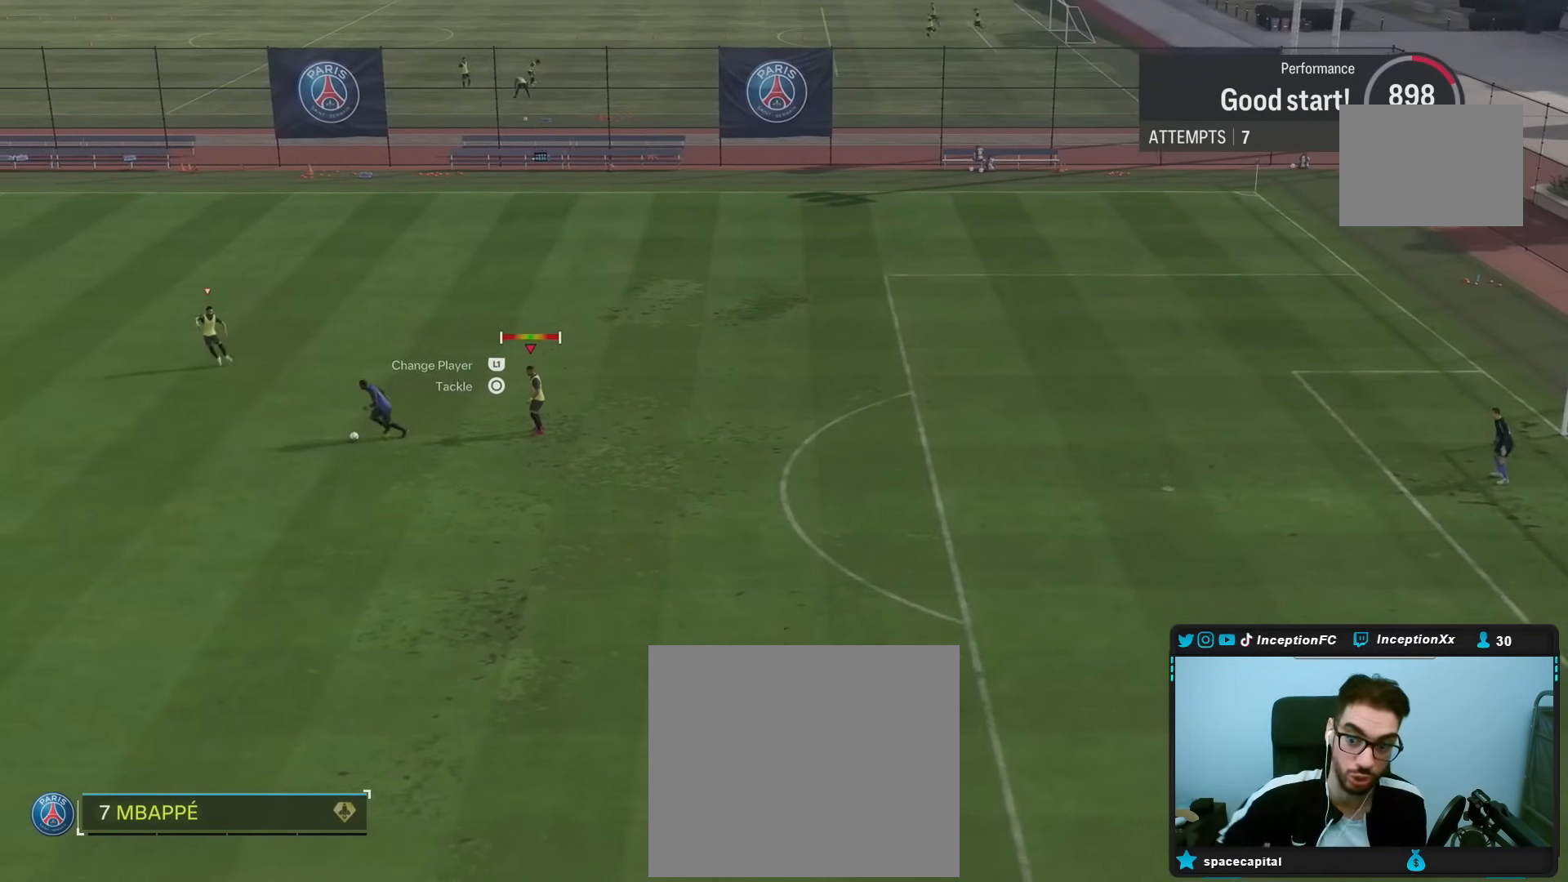
{"buttons": [], "left_stick": "center", "right_stick": "center", "events": []}
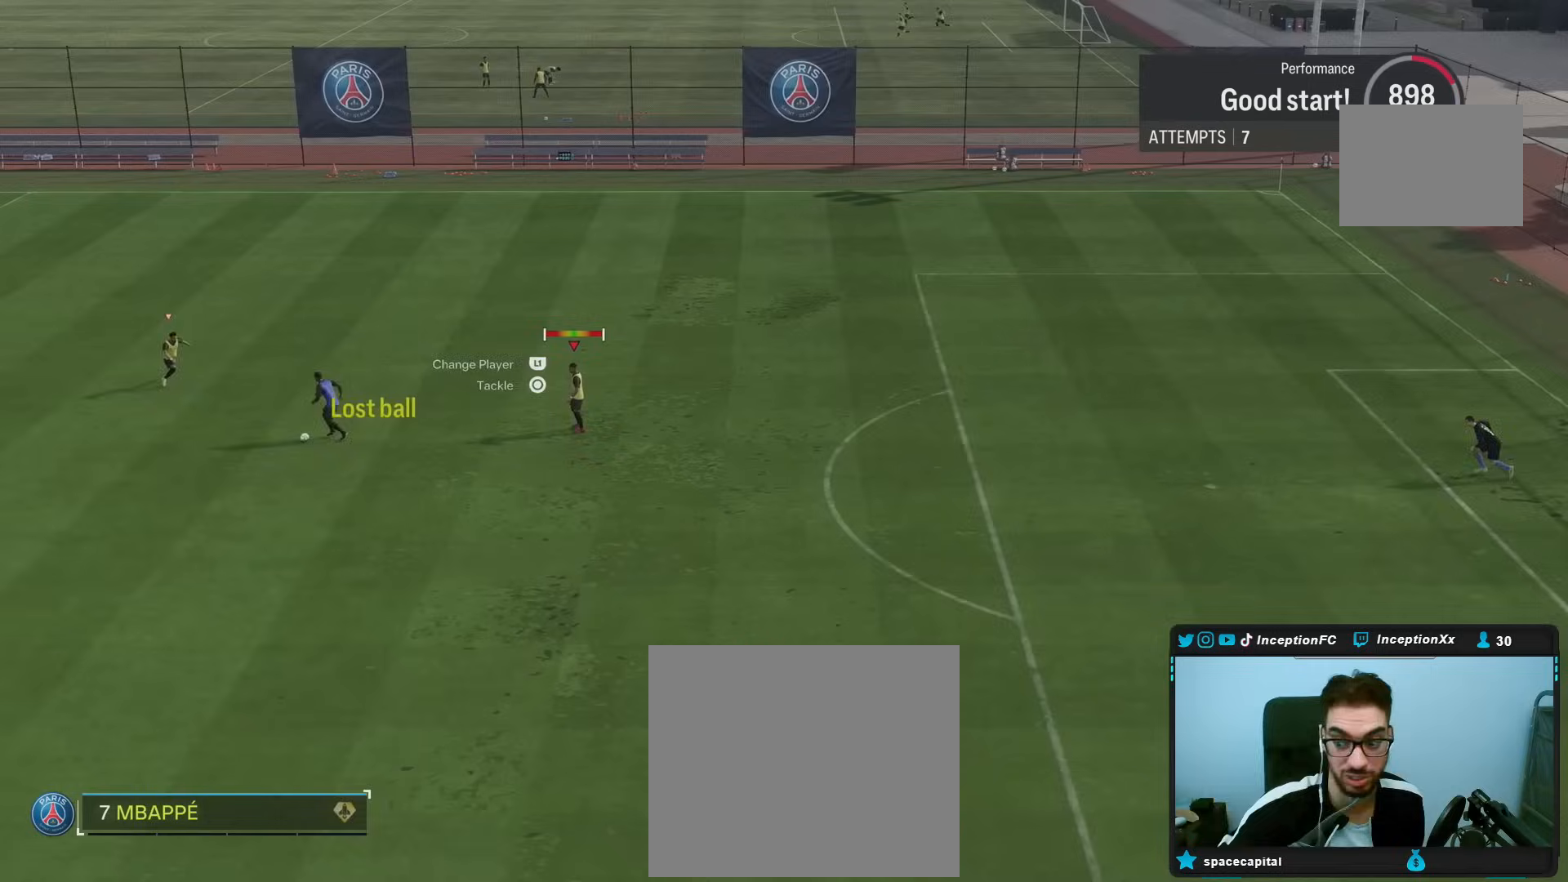
{"buttons": [], "left_stick": "center", "right_stick": "center", "events": []}